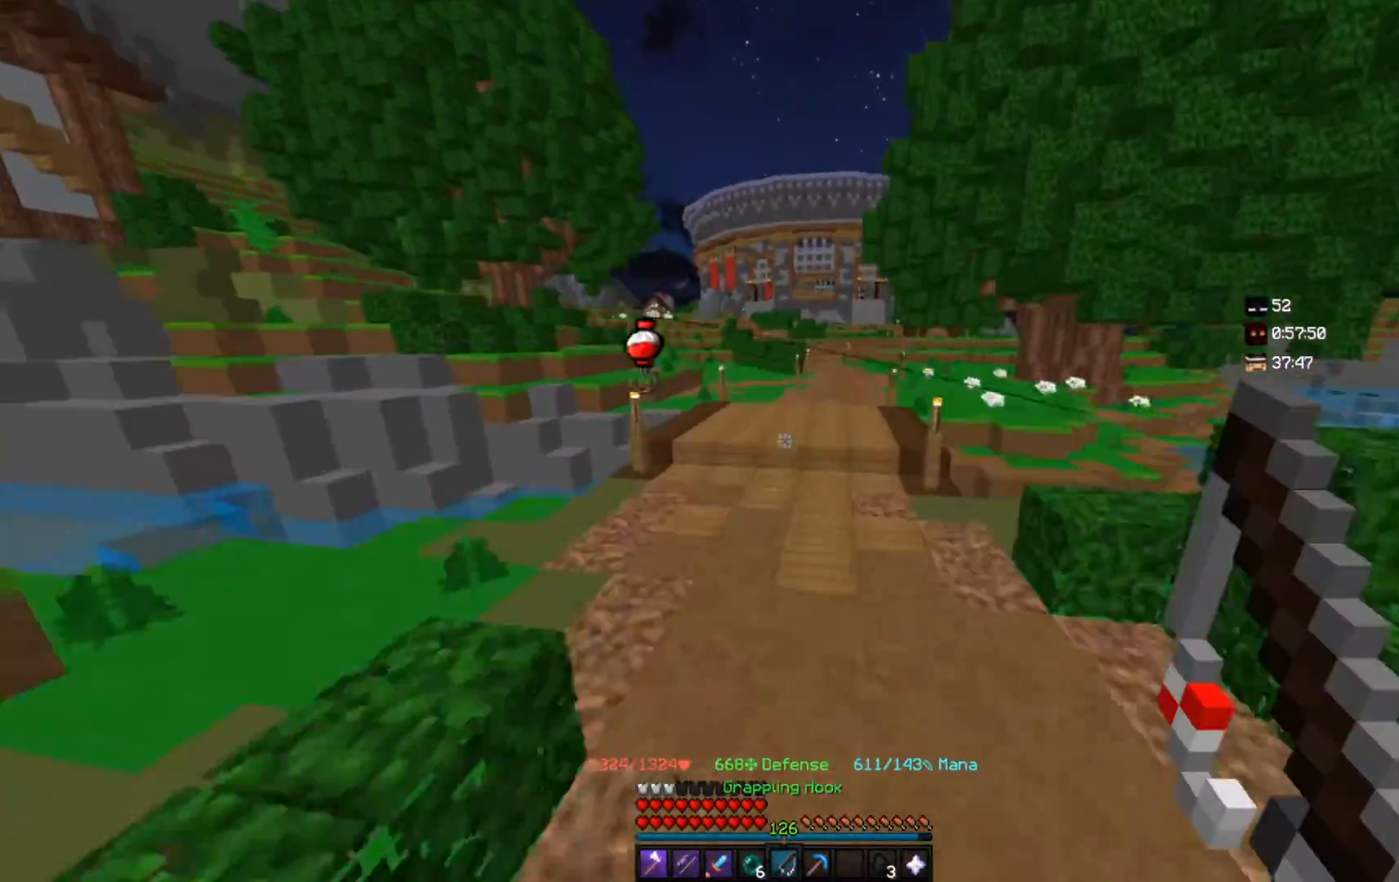
Gameplay with keyboard and mouse; each line is a JSON object with the keys and mouse buttons held at the frame after it. "events" lists presses ("down") and releases ("up") of "a", "d", "s", "space", "w", "mouse_left" and "mouse_right" between this image and that frame as [ms after this image, input, new state], when the widget could be followed in between. "mouse_left", "mouse_right" = the "left", "right" buttons of the "mouse" list. No other keys are recorded. Fast repeated clicks can show as one long hold. Mouse movement is not recorded.
{"keys": ["space", "w"], "mouse": [], "events": [[83, "mouse_right", "down"], [250, "mouse_right", "up"]]}
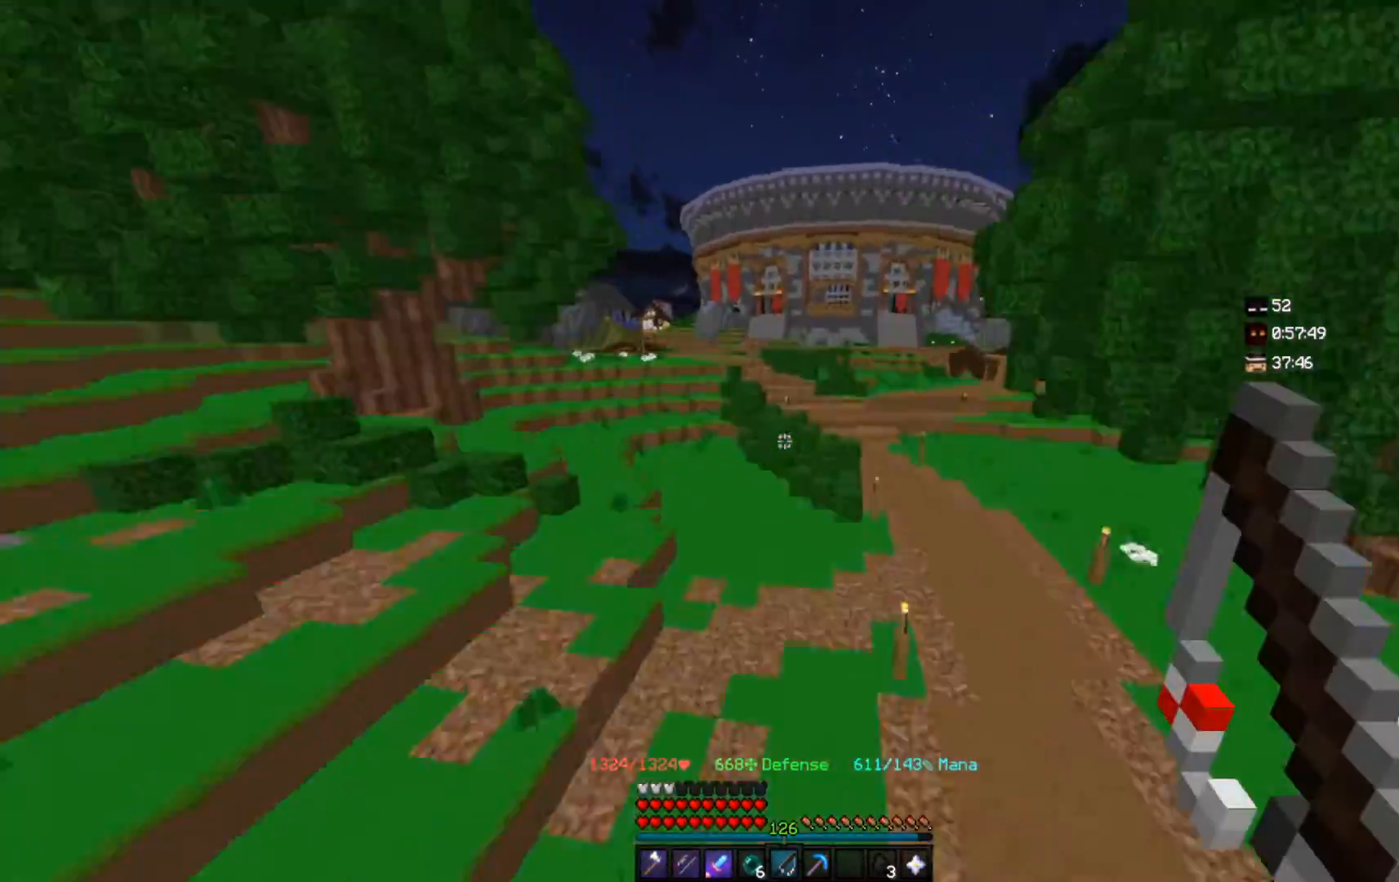
{"keys": ["w"], "mouse": [], "events": [[150, "space", "up"], [333, "space", "down"], [450, "space", "up"]]}
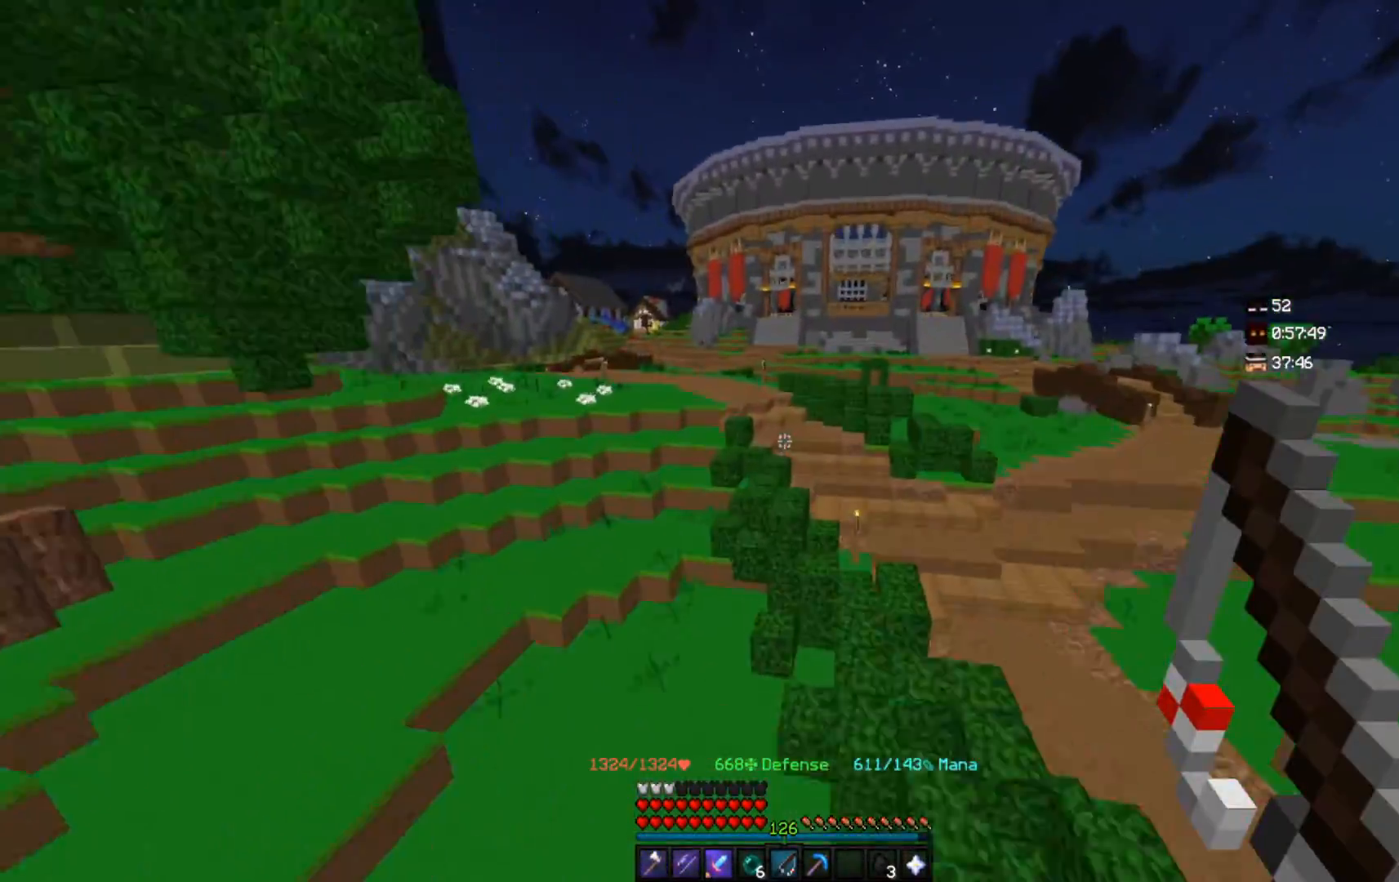
{"keys": ["a", "w"], "mouse": [], "events": [[33, "space", "down"], [200, "space", "up"], [383, "a", "down"]]}
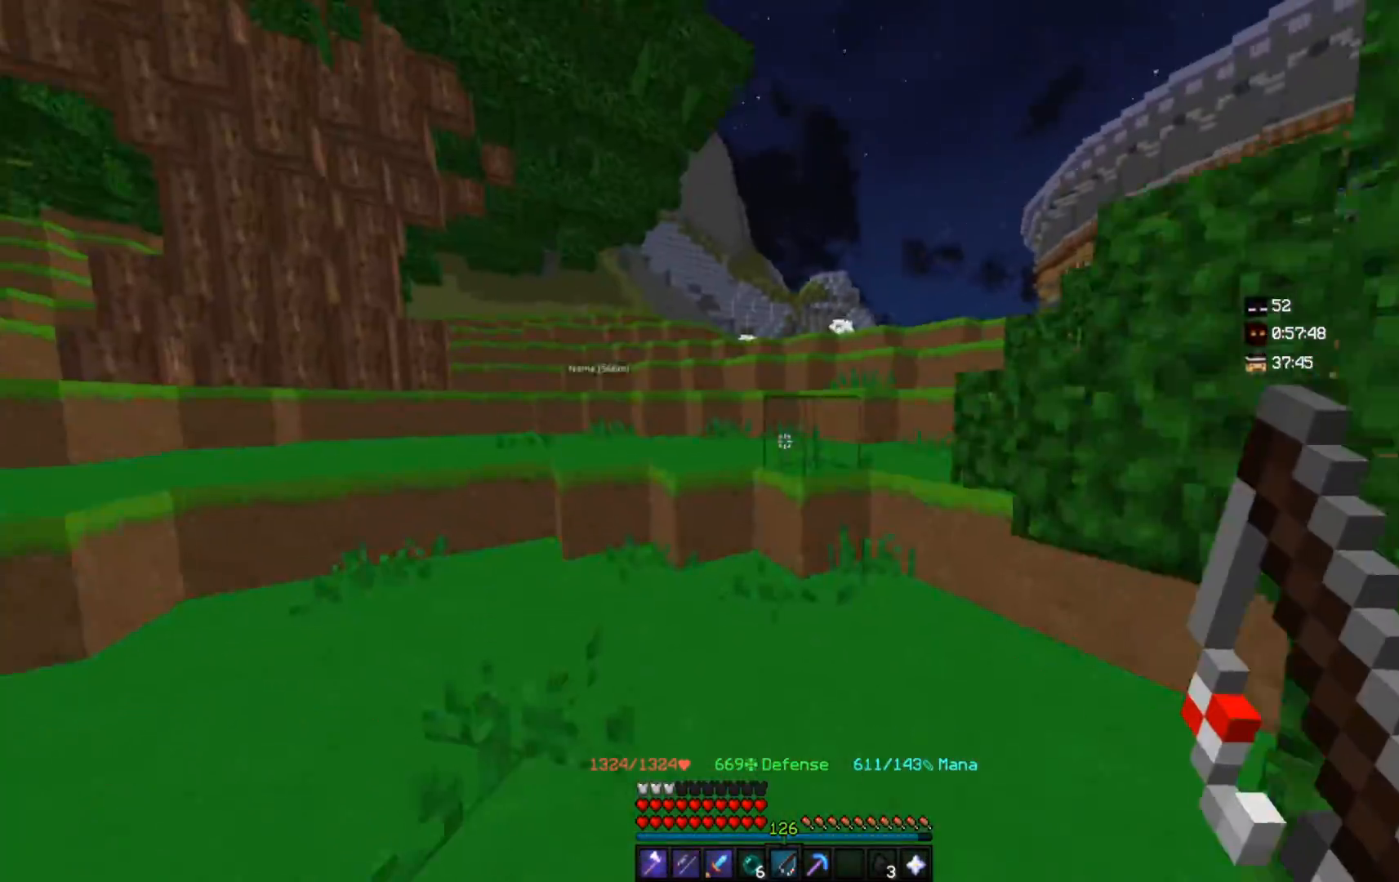
{"keys": ["space", "w"], "mouse": [], "events": [[33, "space", "down"], [150, "a", "up"]]}
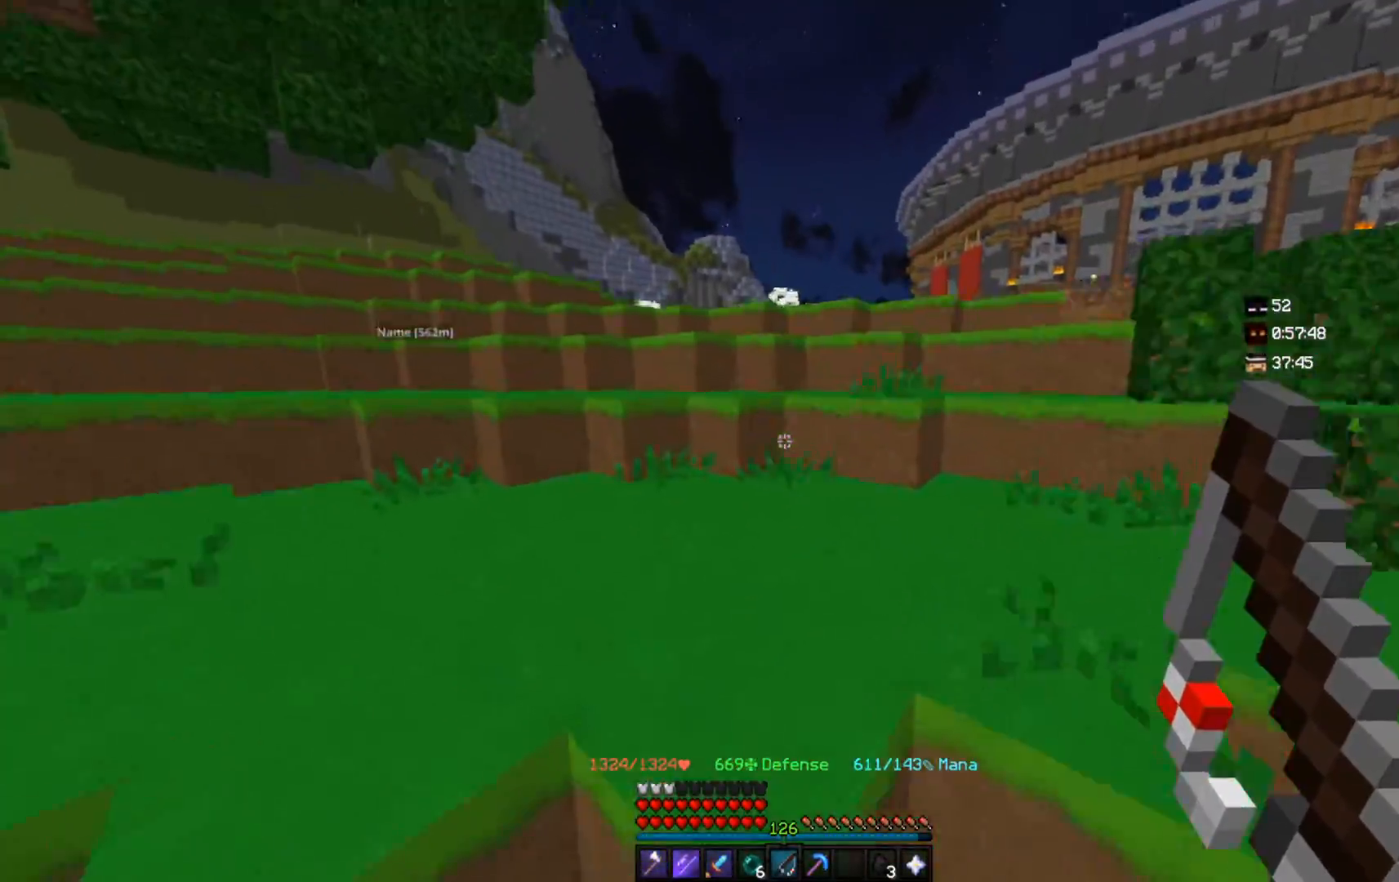
{"keys": ["space", "w"], "mouse": [], "events": []}
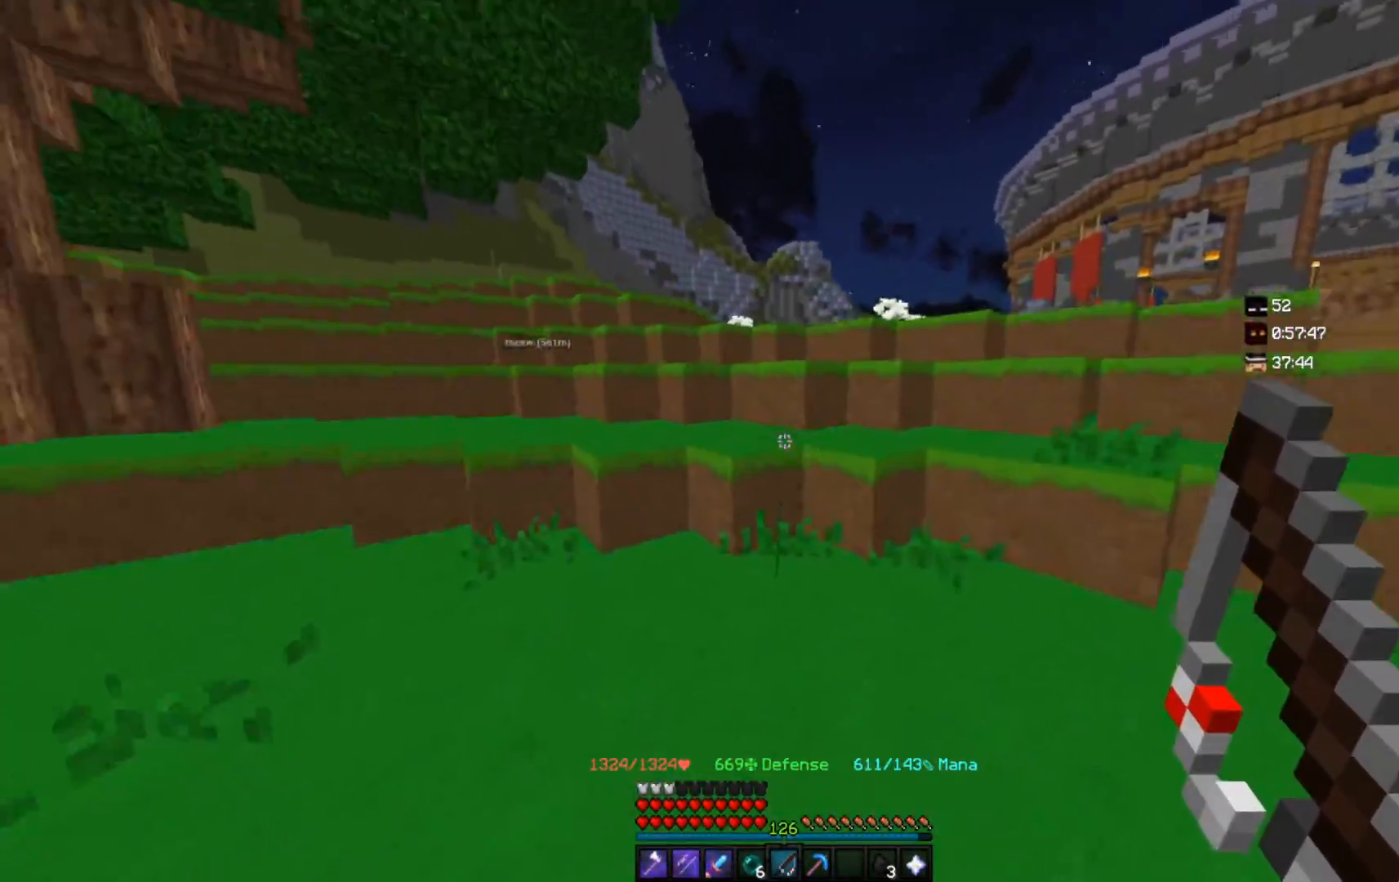
{"keys": ["space", "w"], "mouse": [], "events": []}
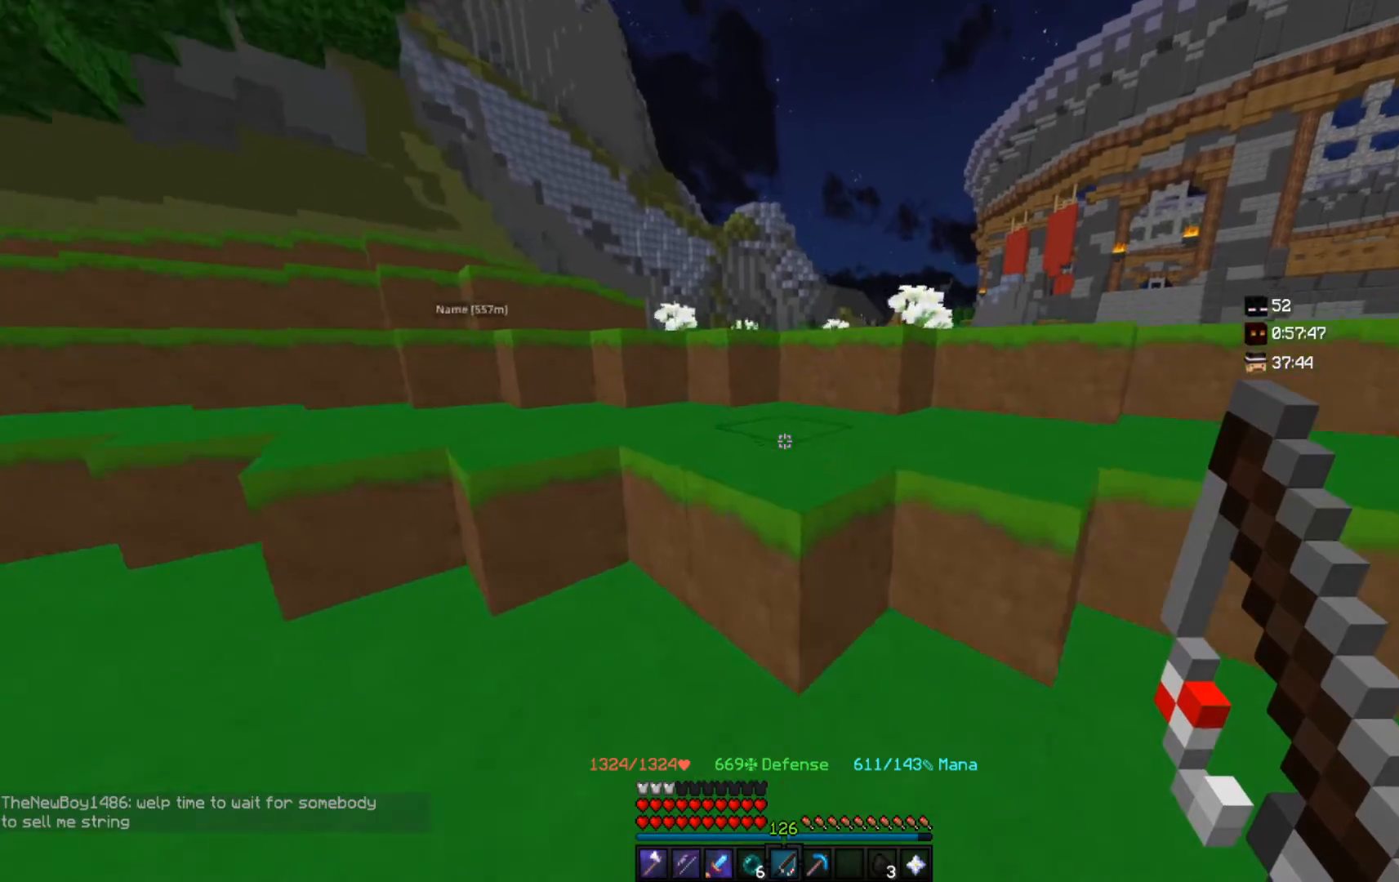
{"keys": ["w"], "mouse": [], "events": [[400, "space", "up"]]}
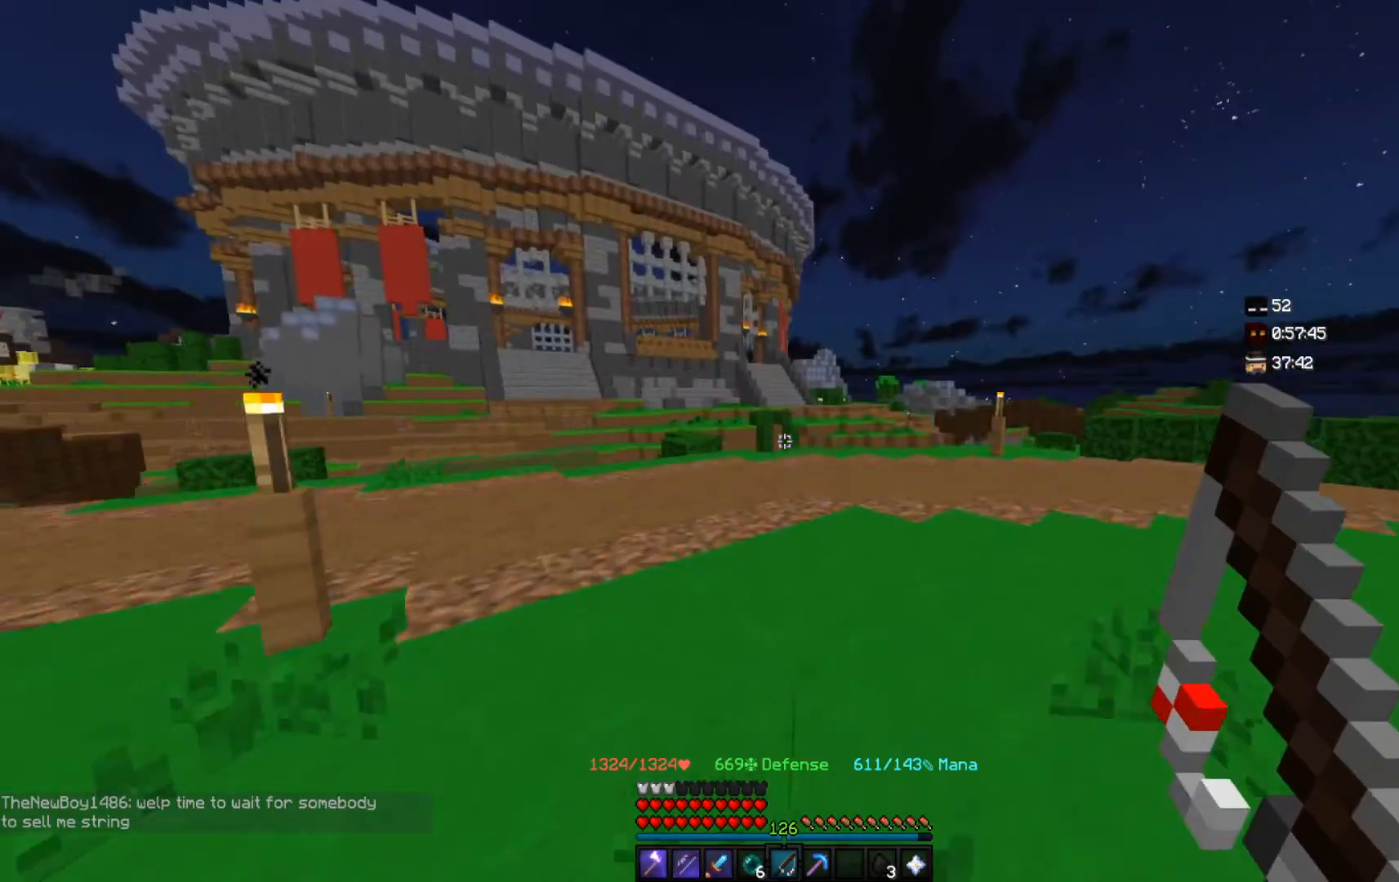
{"keys": ["space", "w"], "mouse": [], "events": [[167, "space", "down"], [267, "mouse_right", "down"], [433, "mouse_right", "up"]]}
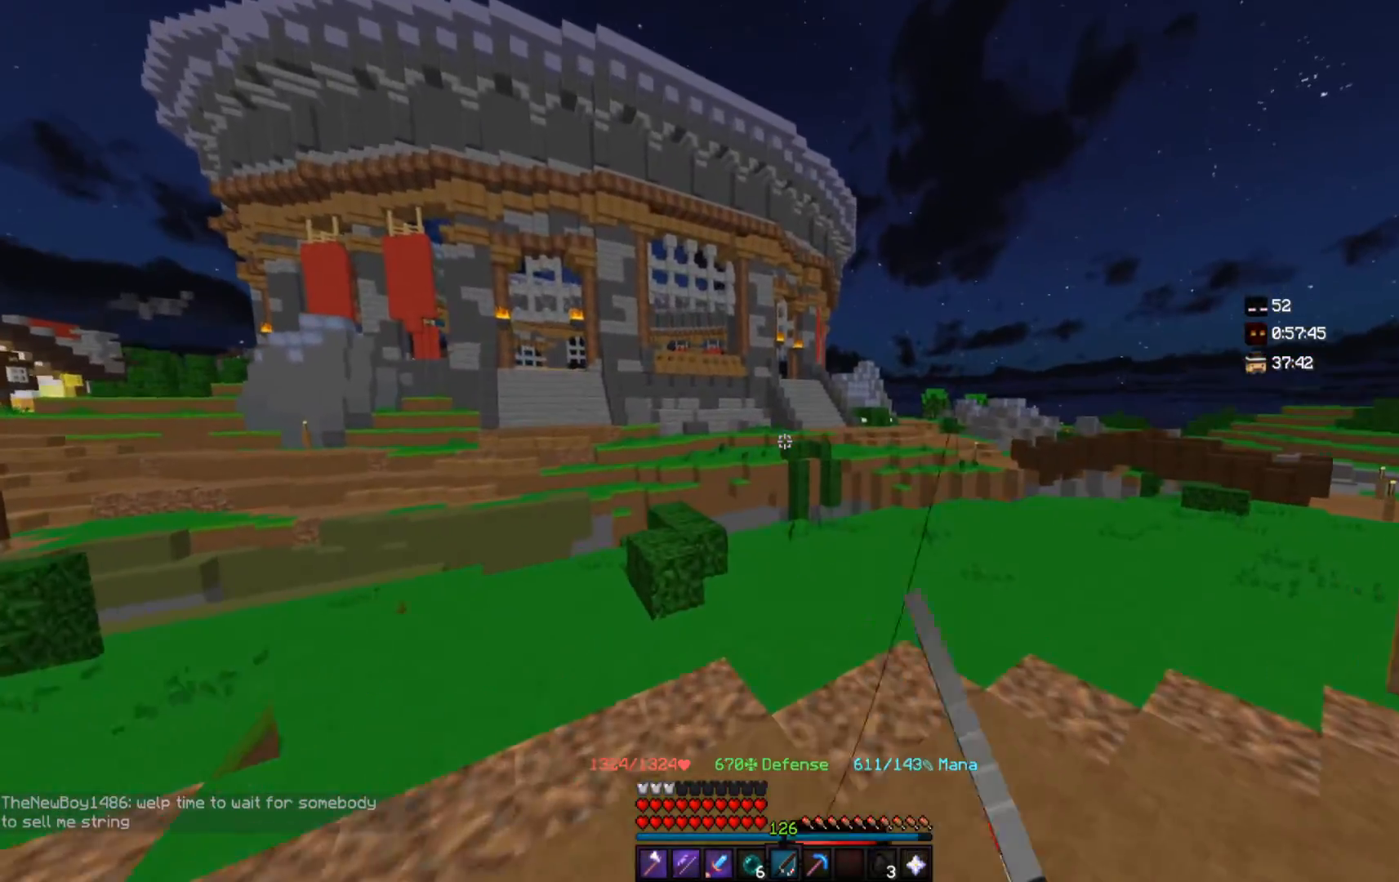
{"keys": ["space", "w"], "mouse": ["right"], "events": [[367, "mouse_right", "down"]]}
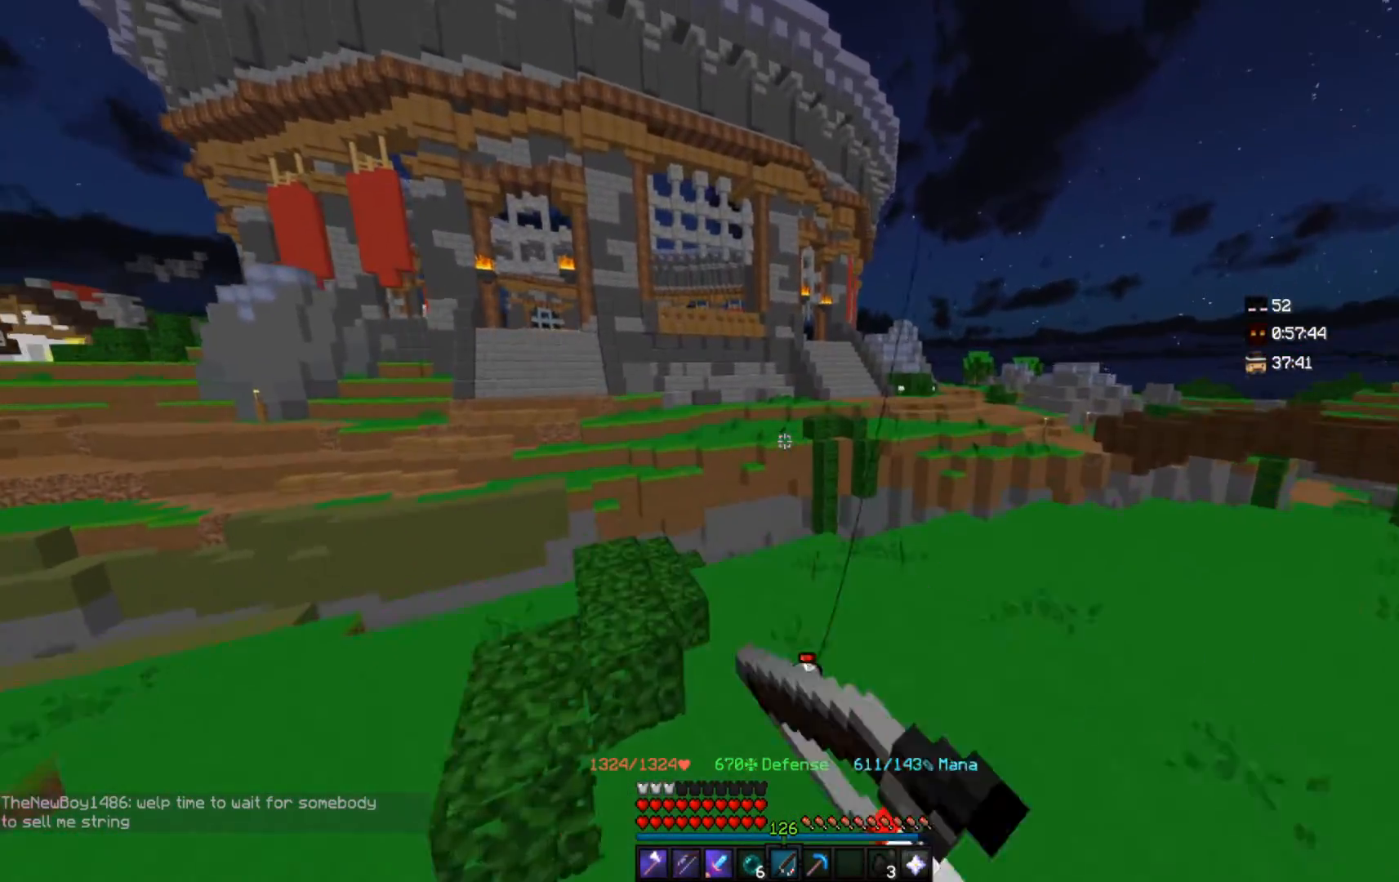
{"keys": ["w"], "mouse": [], "events": [[83, "mouse_right", "up"], [383, "space", "up"]]}
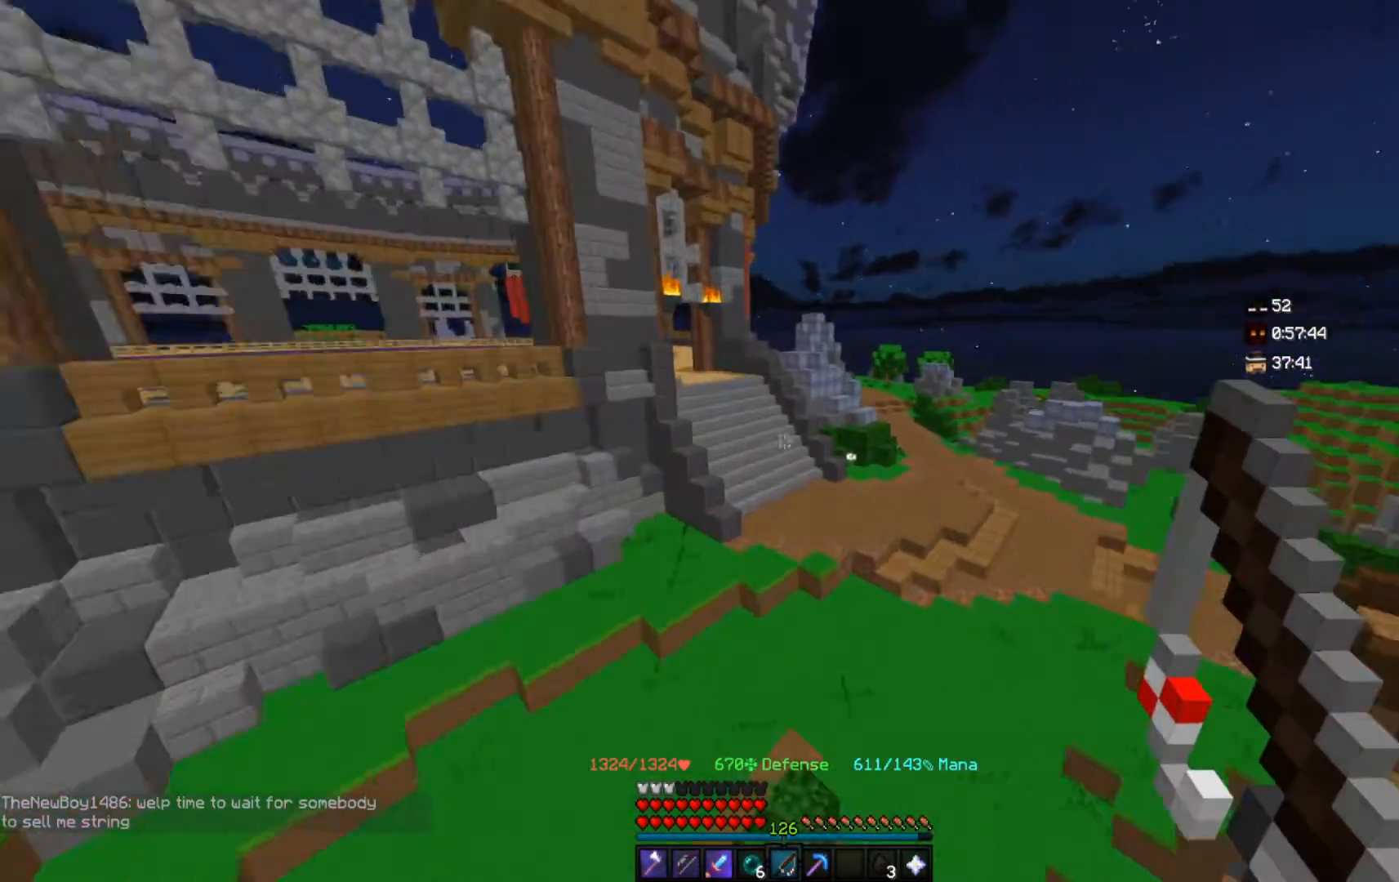
{"keys": ["w"], "mouse": [], "events": []}
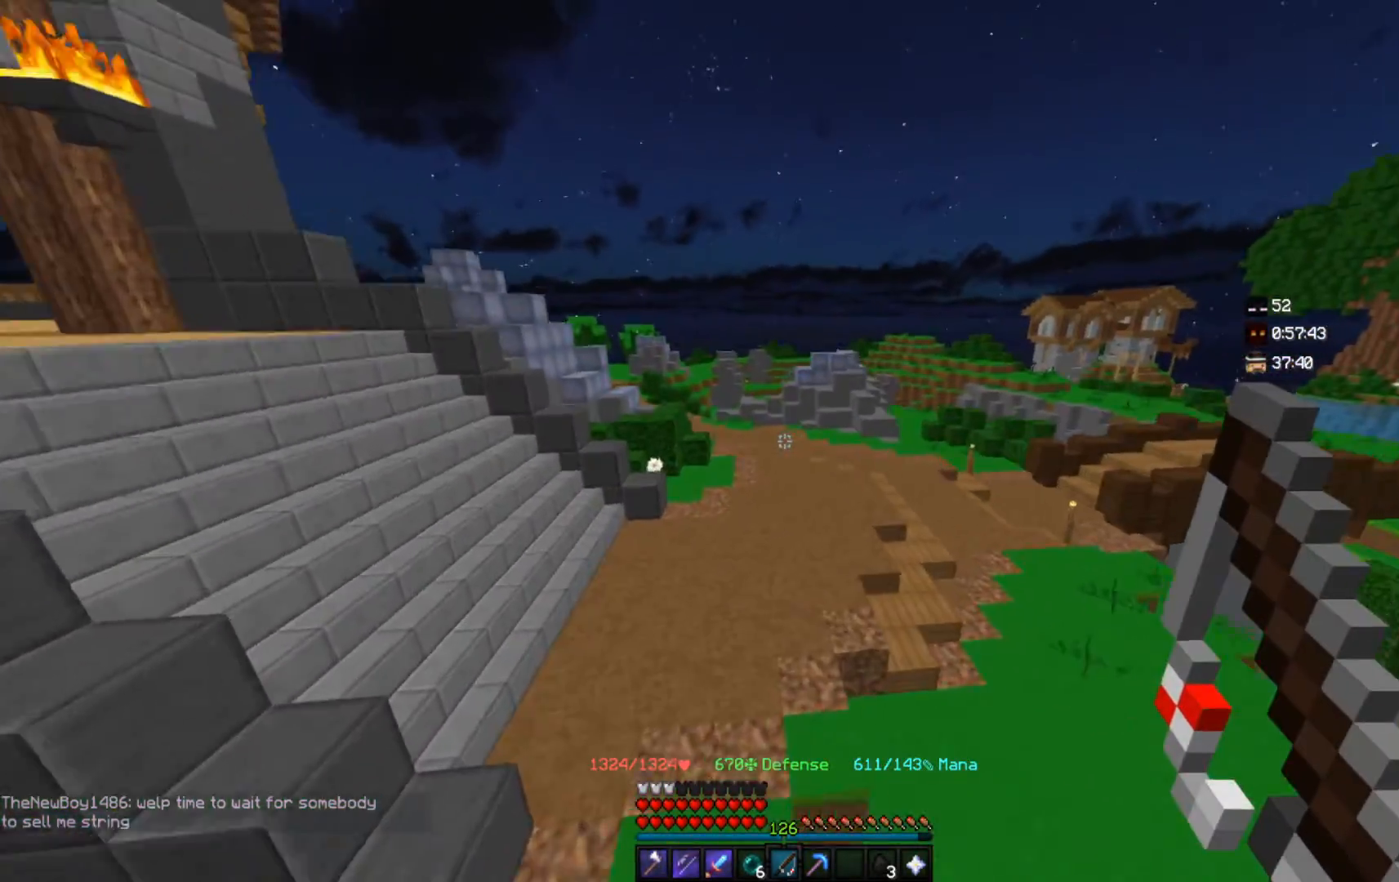
{"keys": ["a", "w"], "mouse": [], "events": [[467, "a", "down"]]}
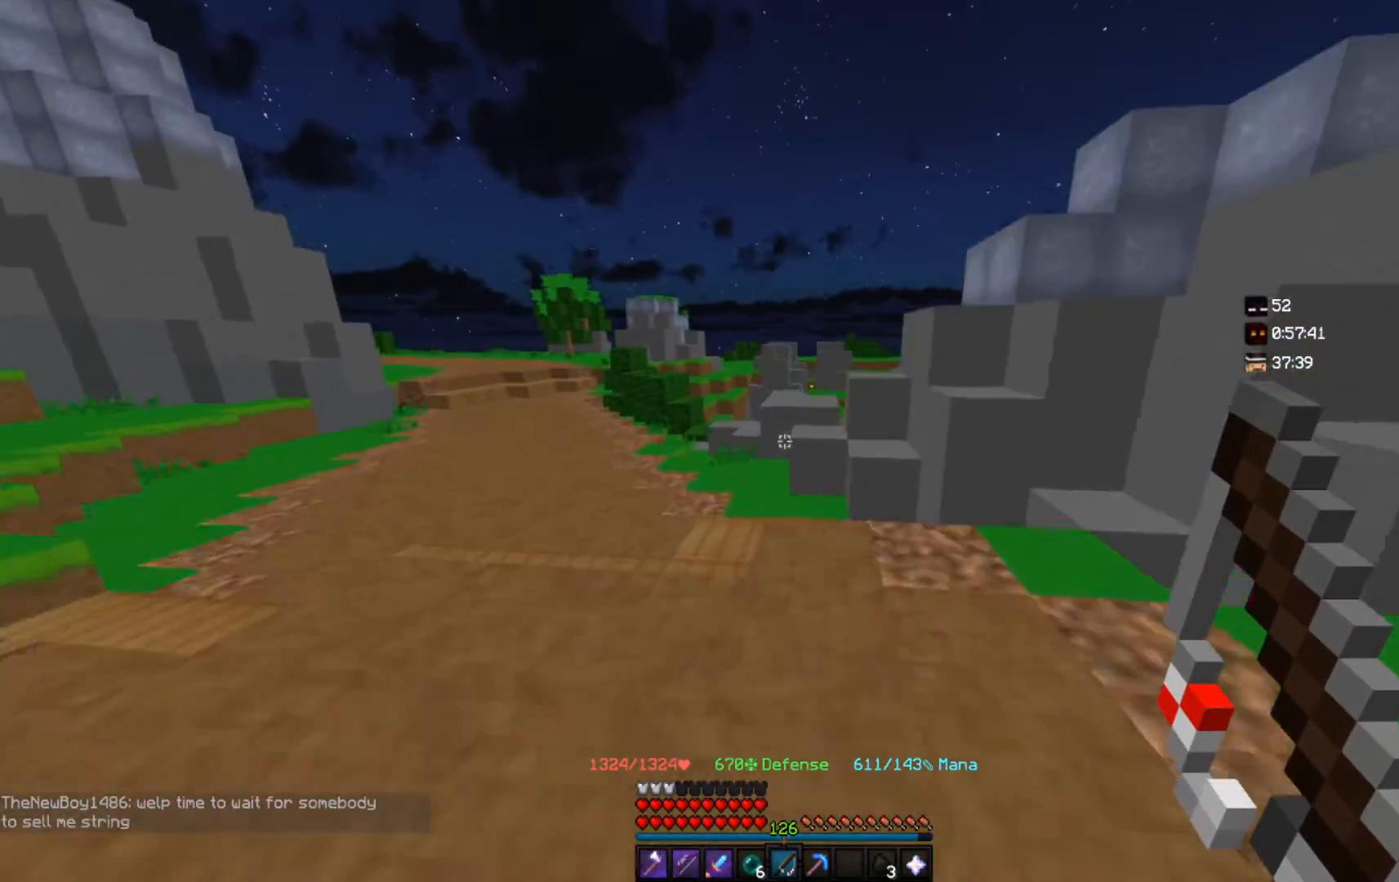
{"keys": ["a", "w"], "mouse": [], "events": []}
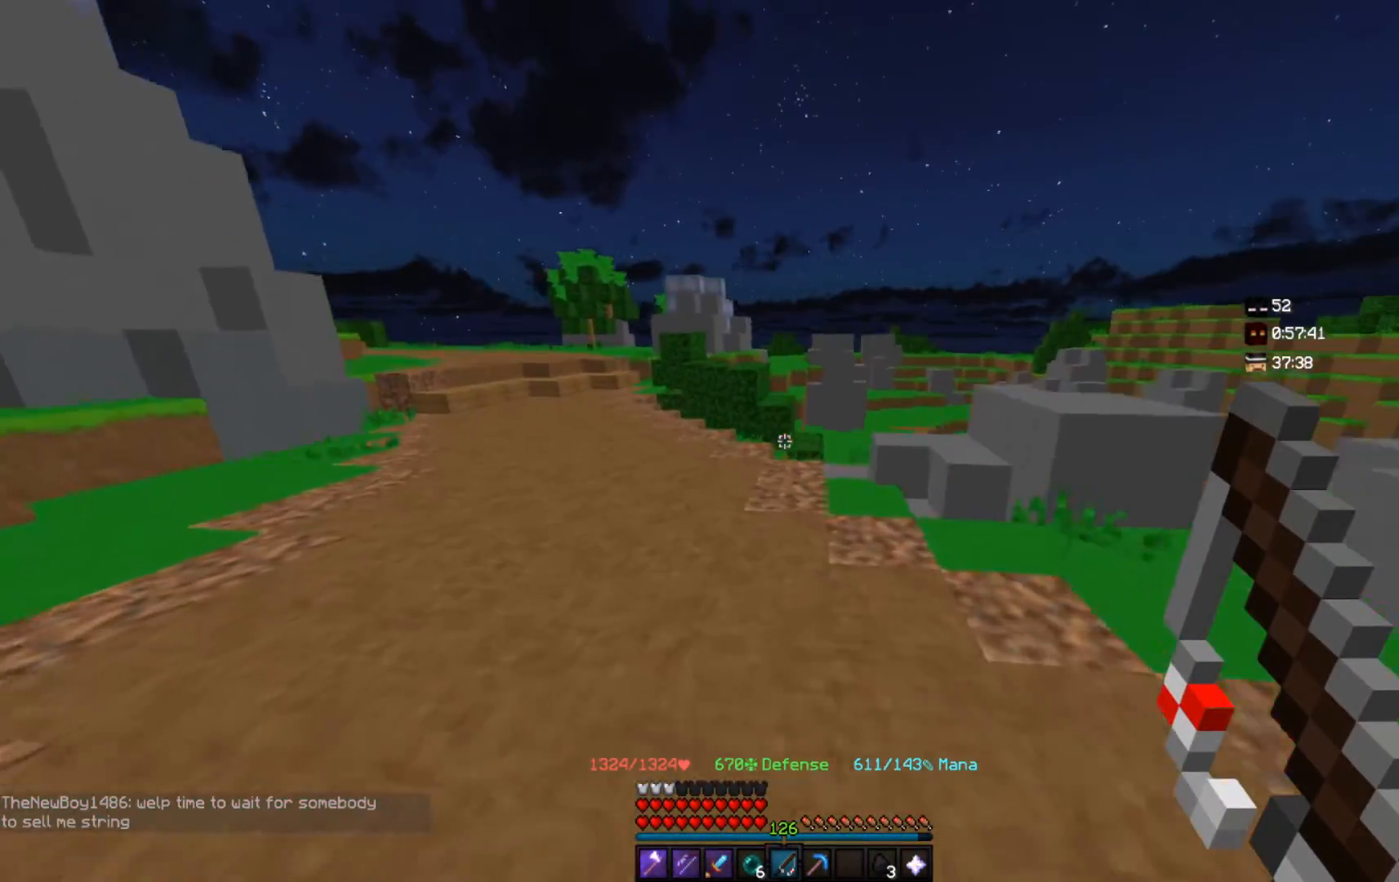
{"keys": ["w"], "mouse": [], "events": [[33, "a", "up"]]}
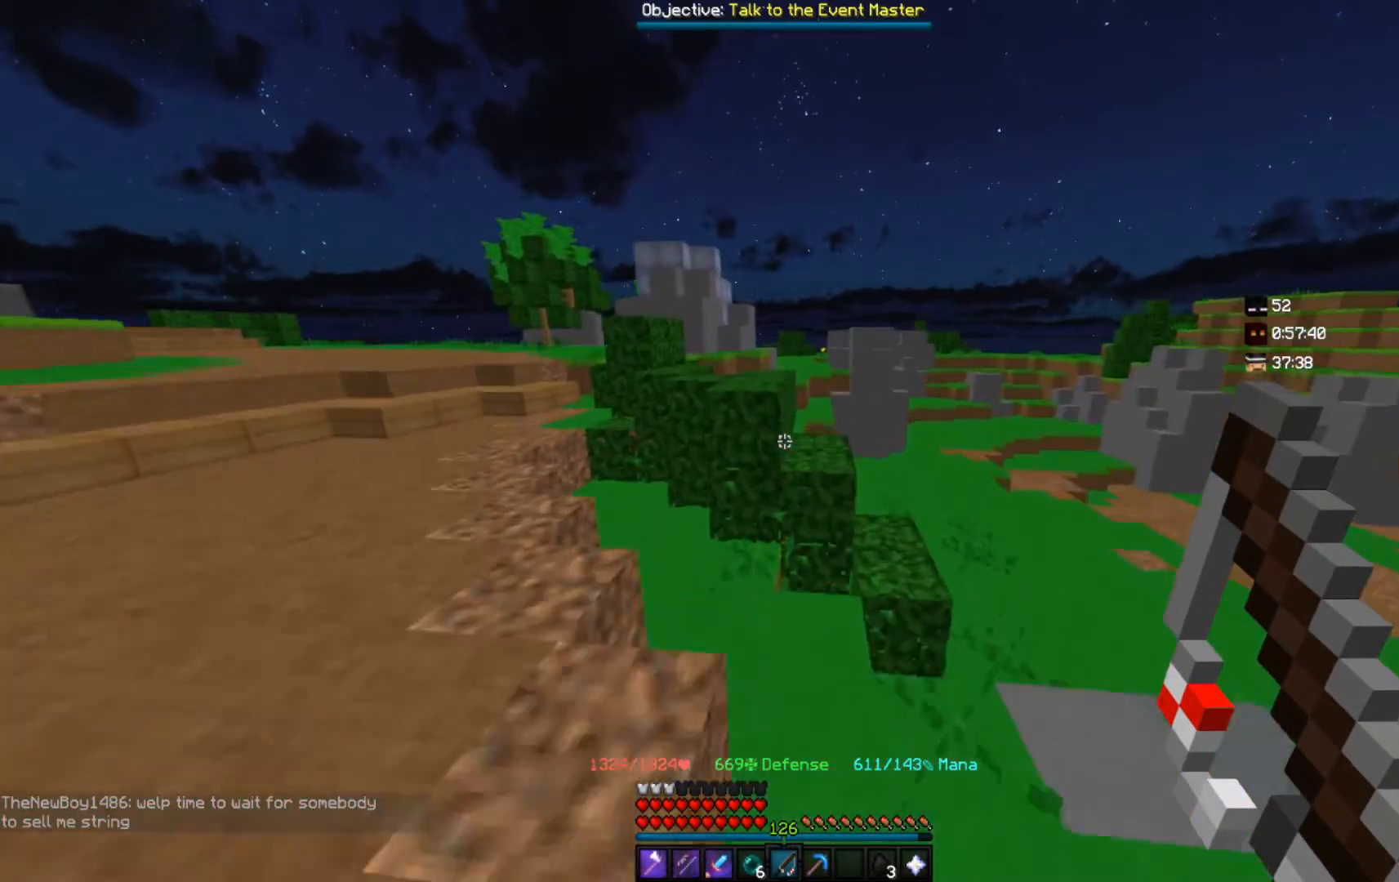
{"keys": ["a"], "mouse": [], "events": [[283, "w", "up"], [417, "a", "down"]]}
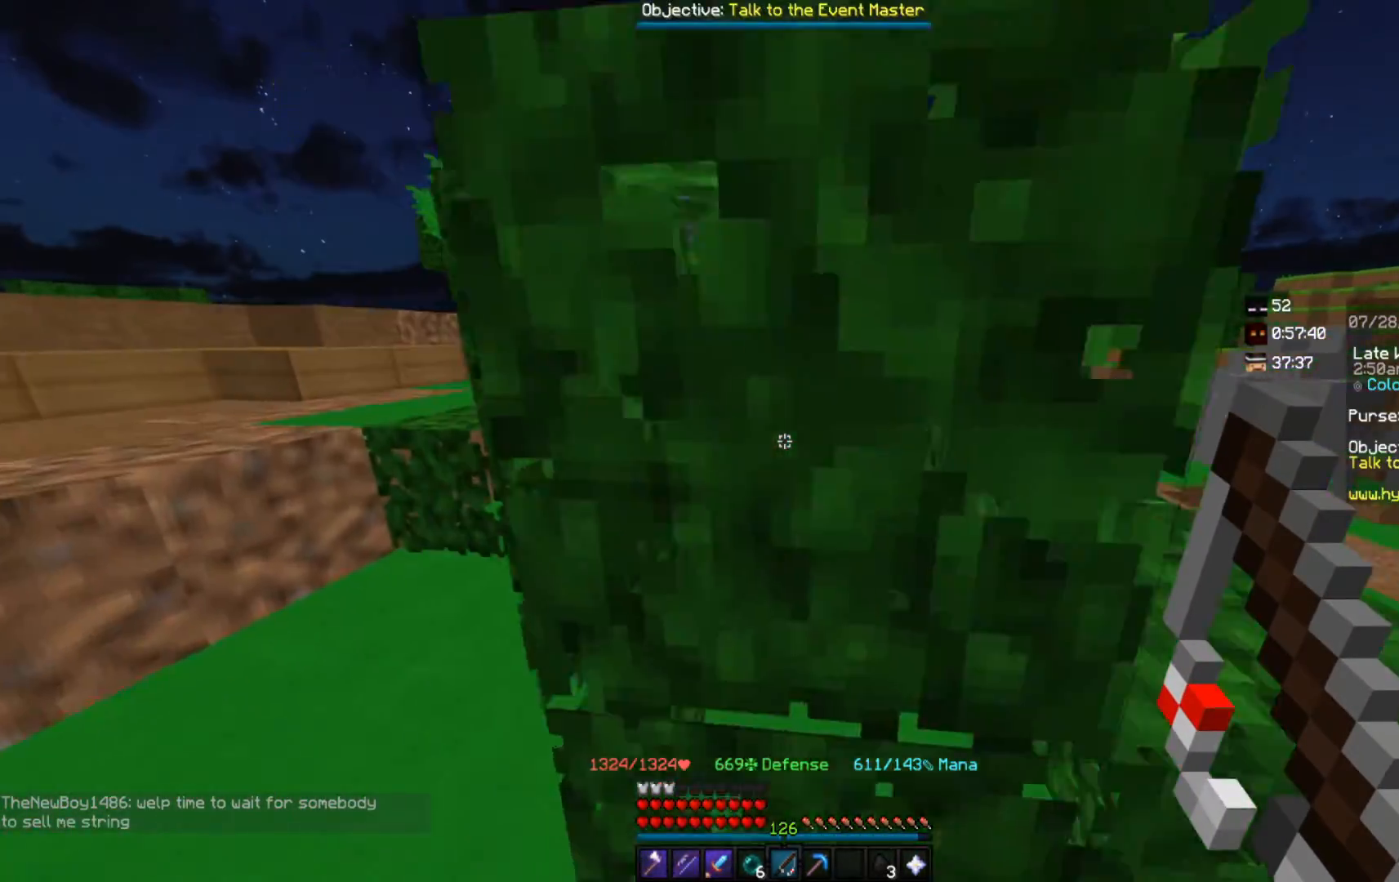
{"keys": [], "mouse": [], "events": [[283, "a", "up"]]}
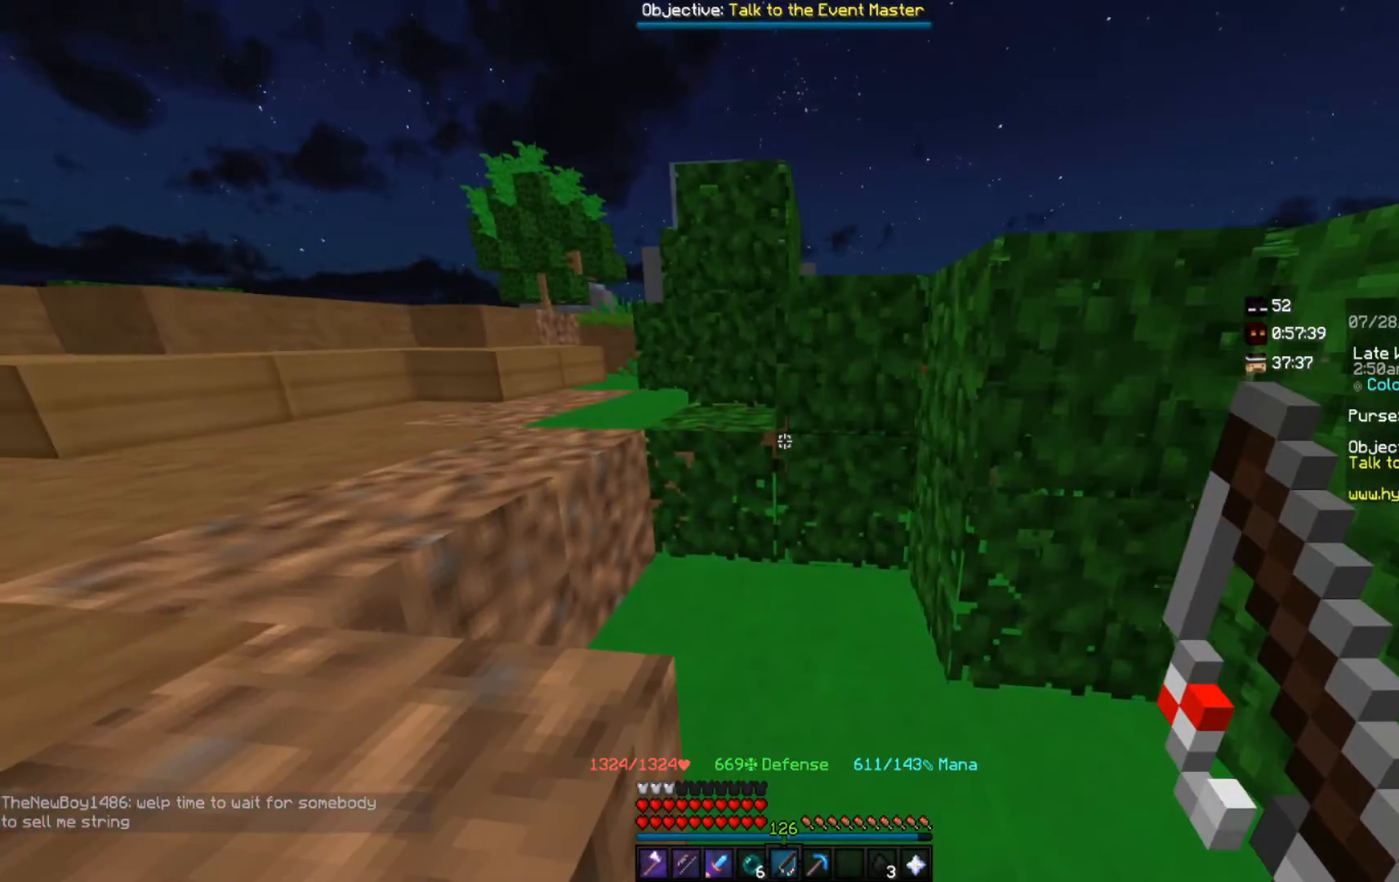
{"keys": ["space", "w"], "mouse": [], "events": [[383, "w", "down"], [417, "space", "down"]]}
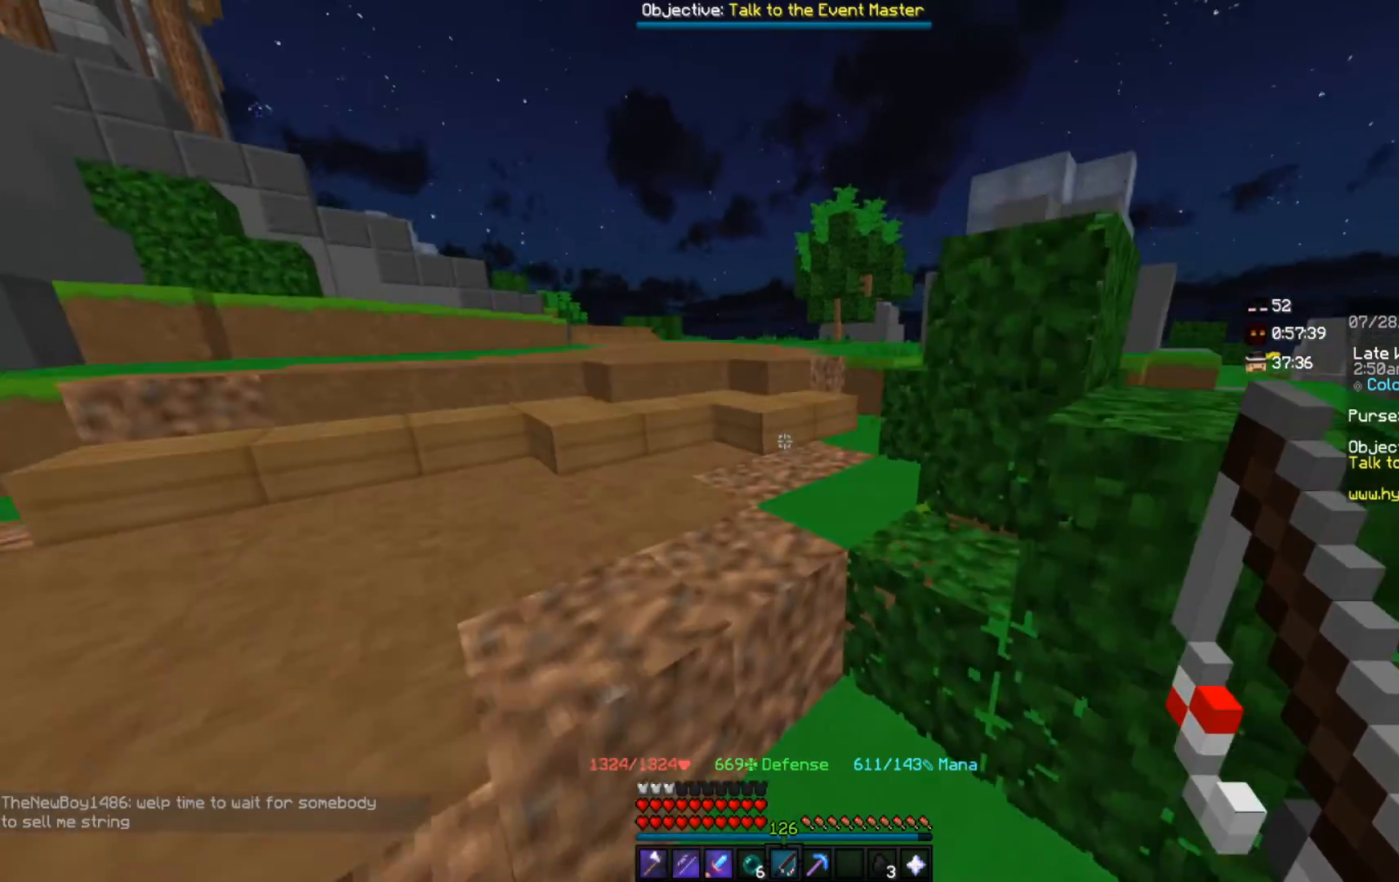
{"keys": ["a", "space", "w"], "mouse": [], "events": [[117, "a", "down"]]}
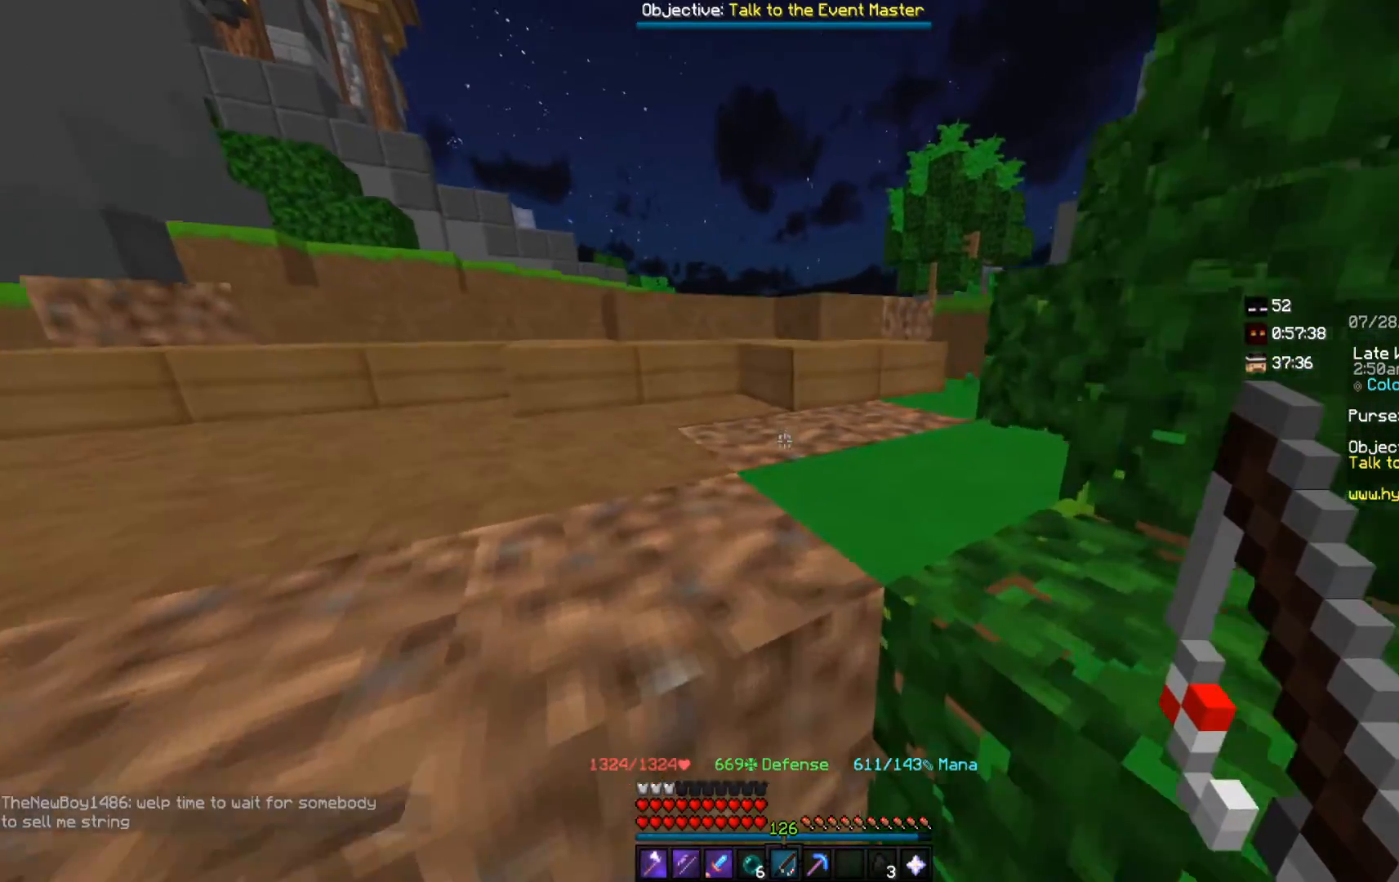
{"keys": ["w"], "mouse": [], "events": [[133, "a", "up"], [283, "space", "up"]]}
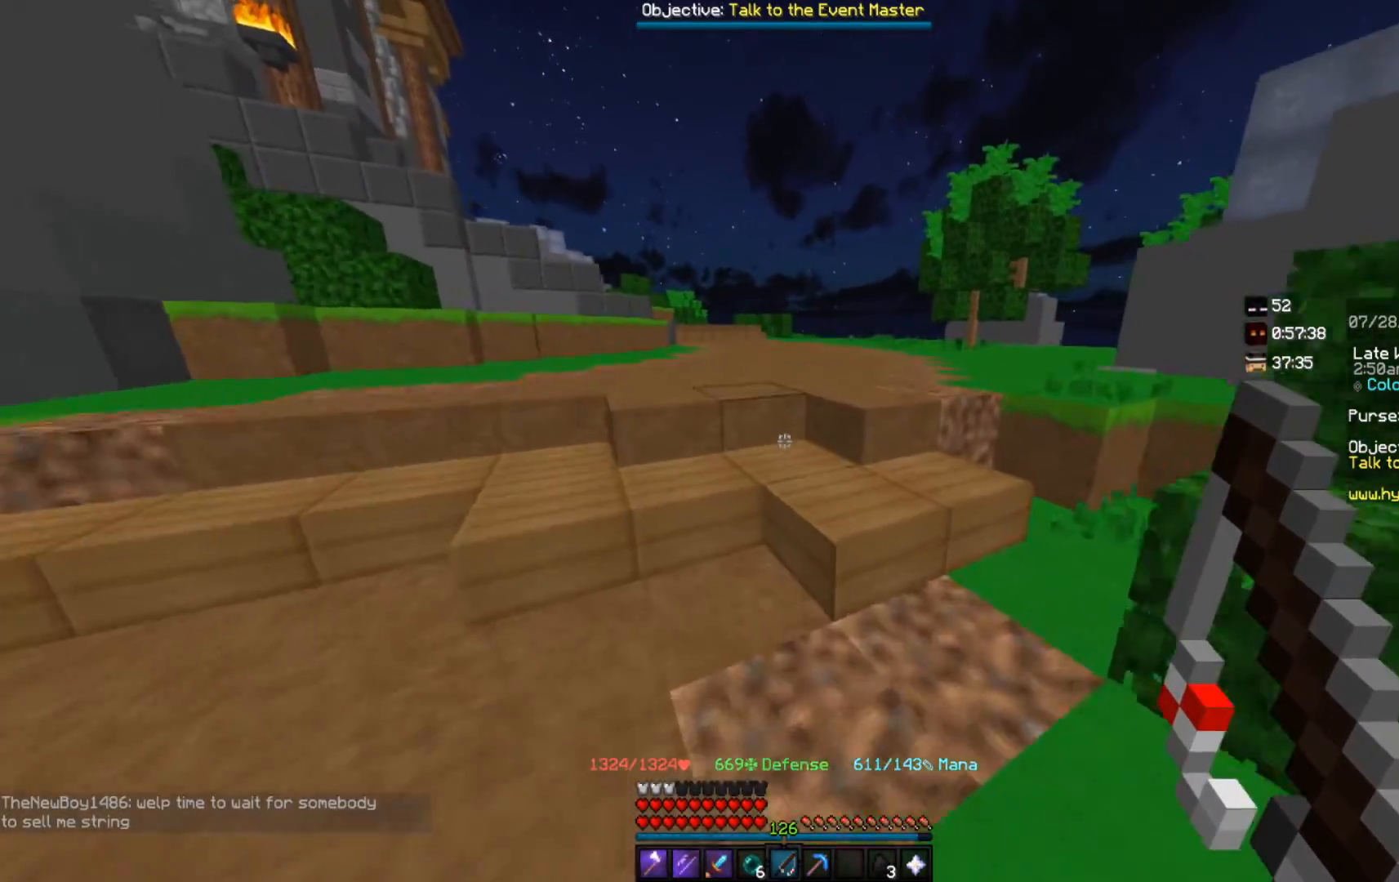
{"keys": ["w"], "mouse": [], "events": []}
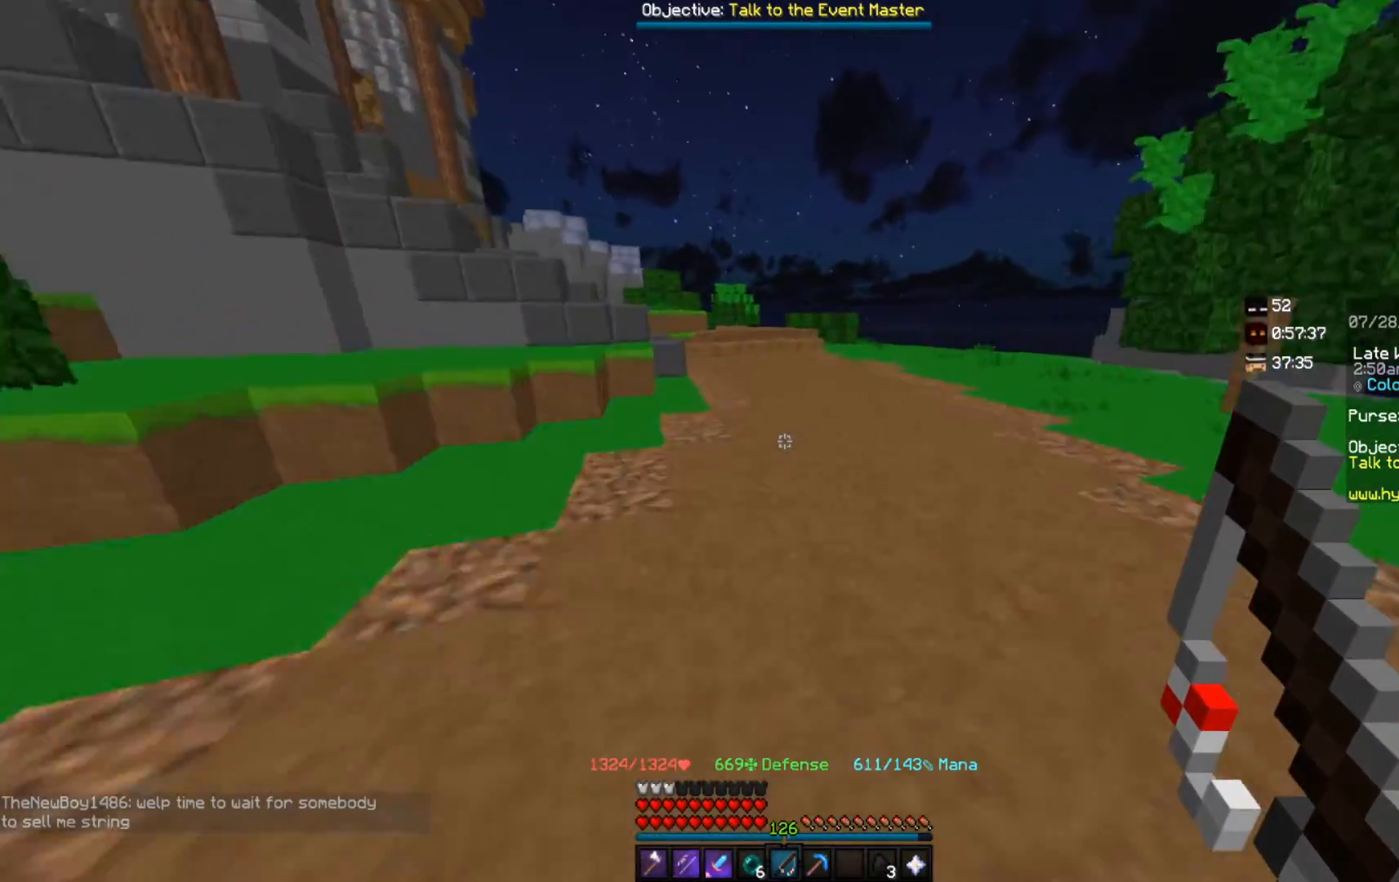
{"keys": ["w"], "mouse": [], "events": []}
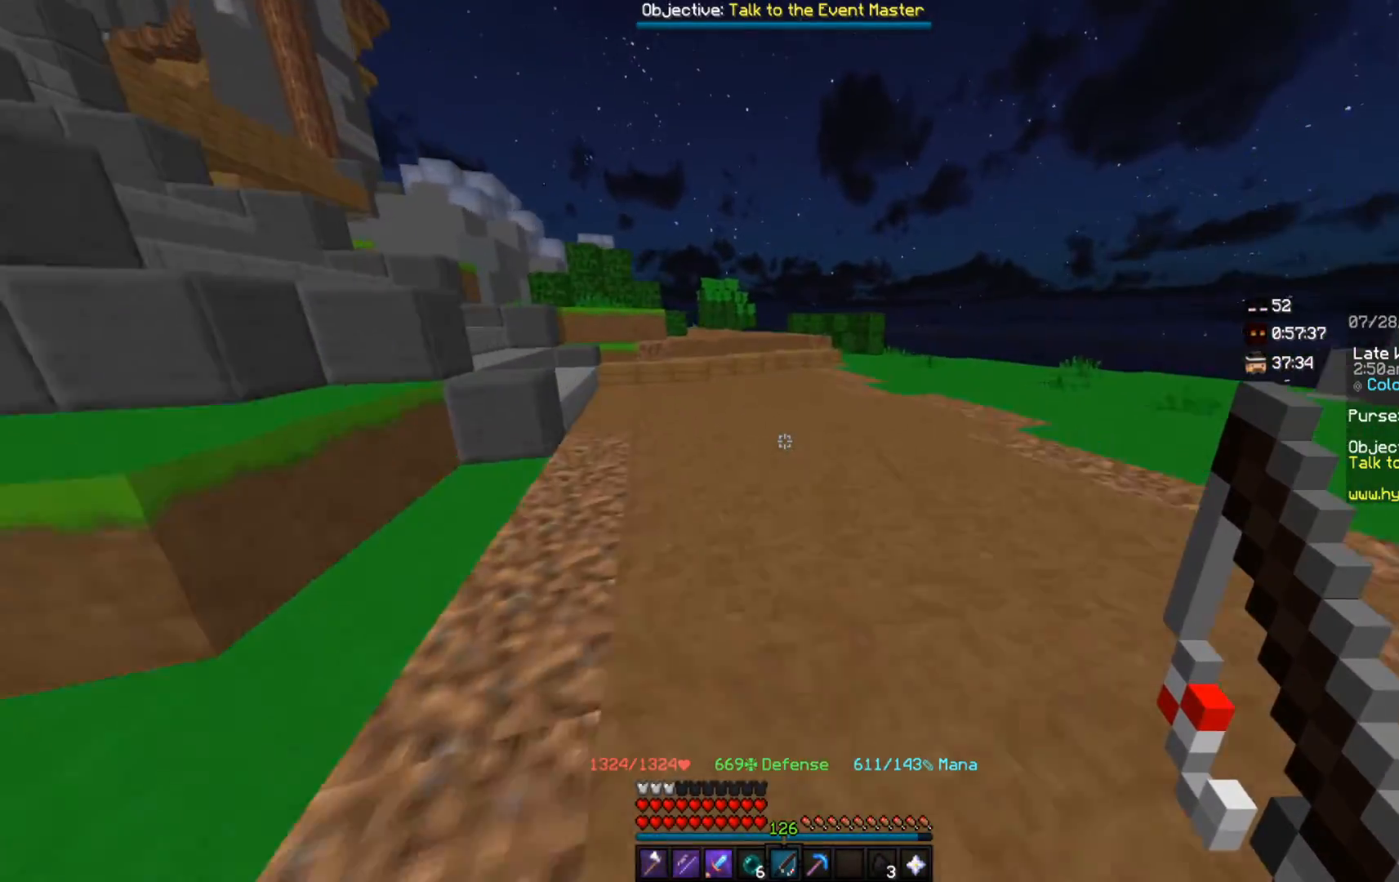
{"keys": ["w"], "mouse": [], "events": [[167, "d", "down"], [400, "d", "up"]]}
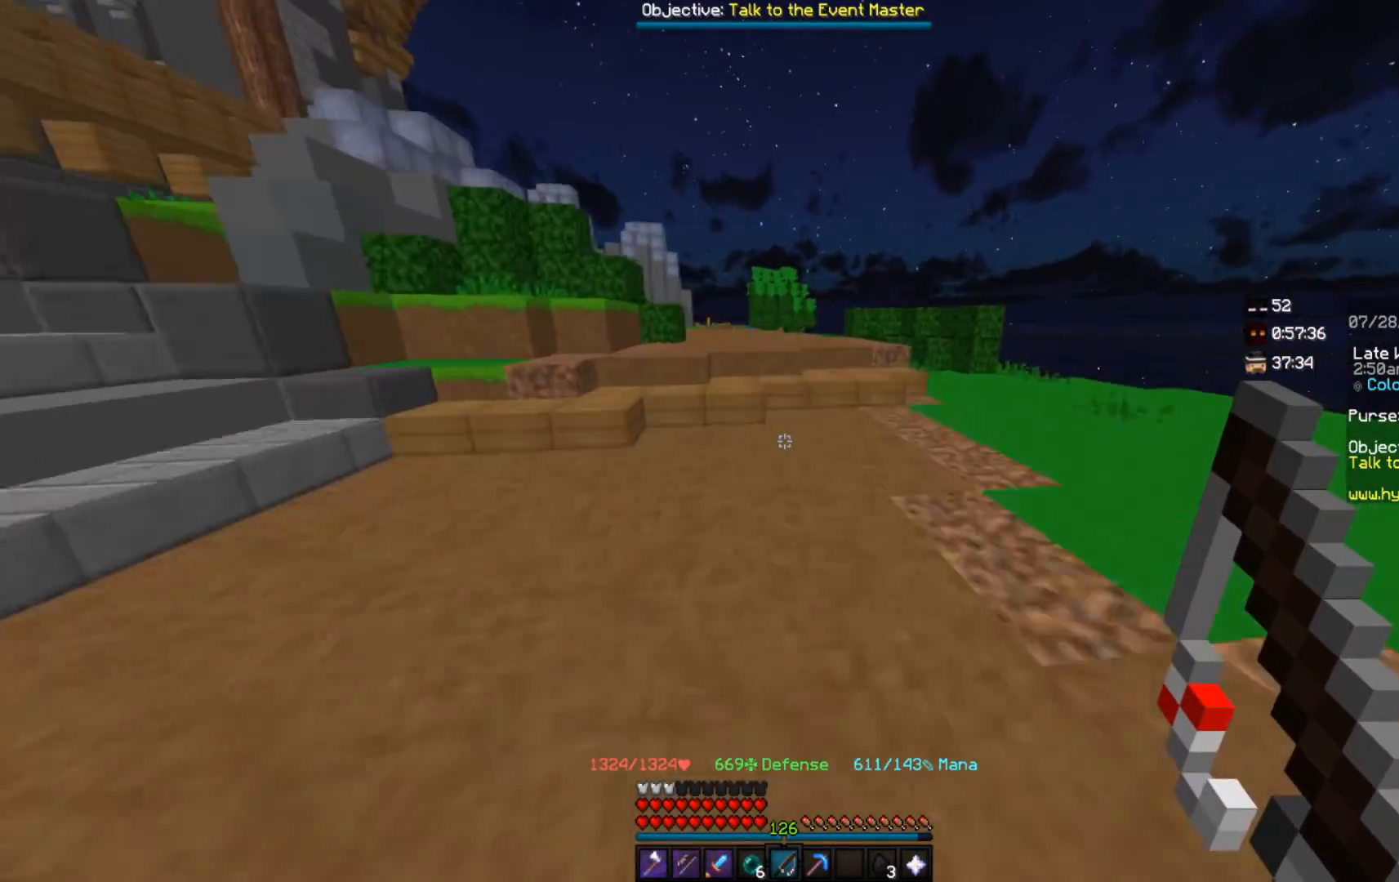
{"keys": ["a", "w"], "mouse": [], "events": [[467, "a", "down"]]}
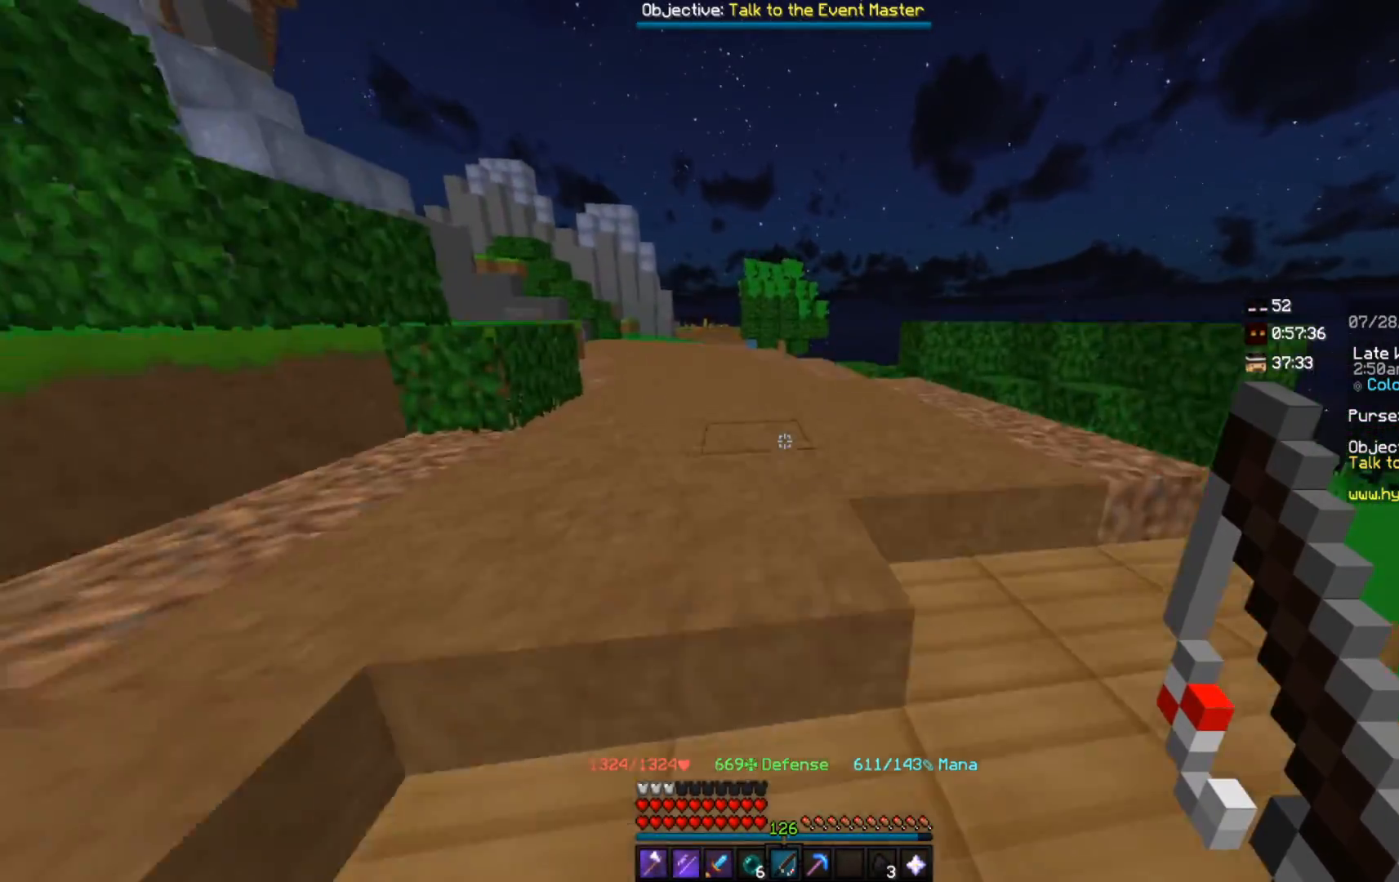
{"keys": ["w"], "mouse": [], "events": [[400, "a", "up"]]}
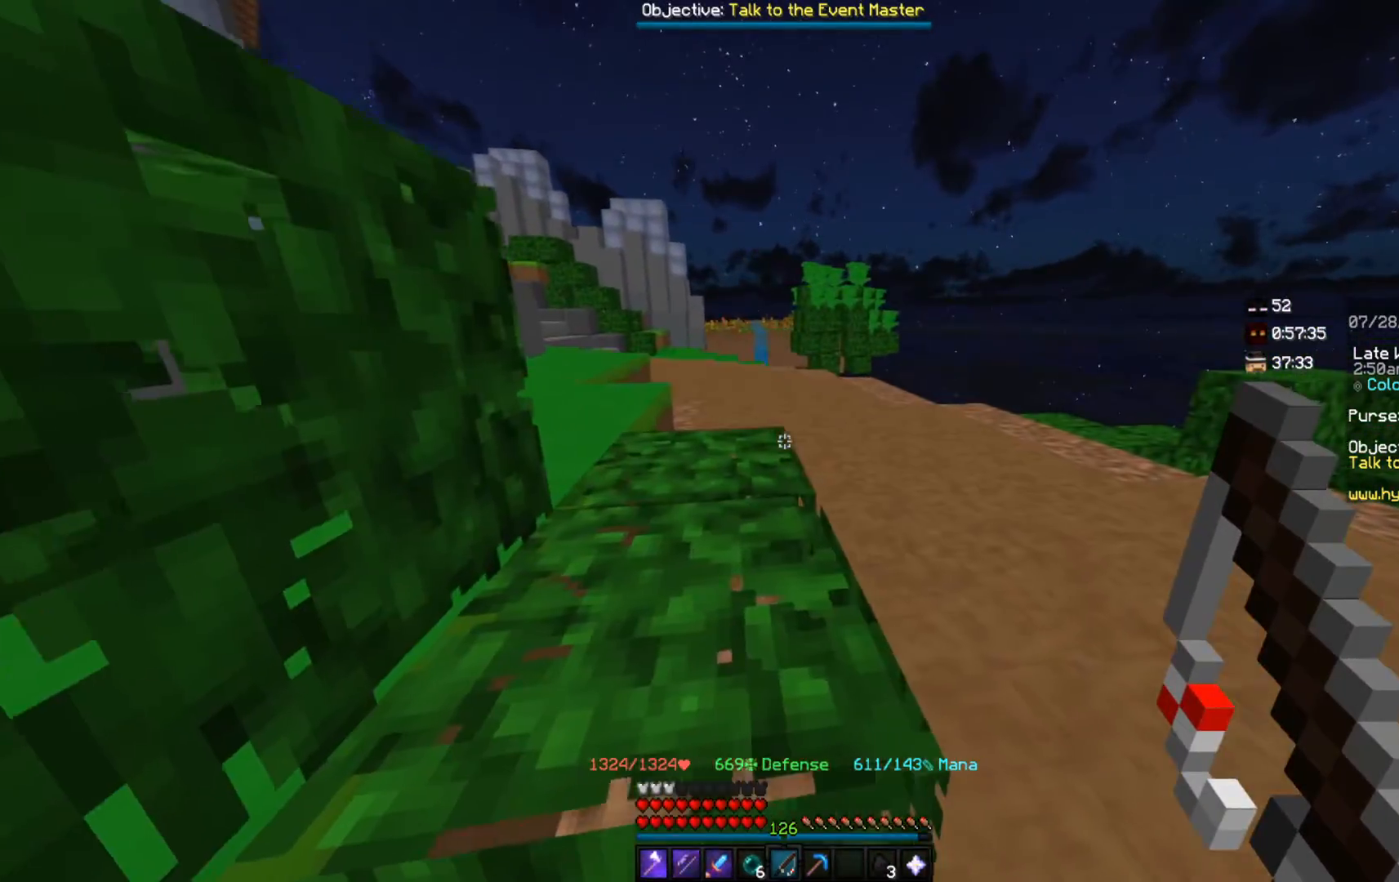
{"keys": ["w"], "mouse": [], "events": []}
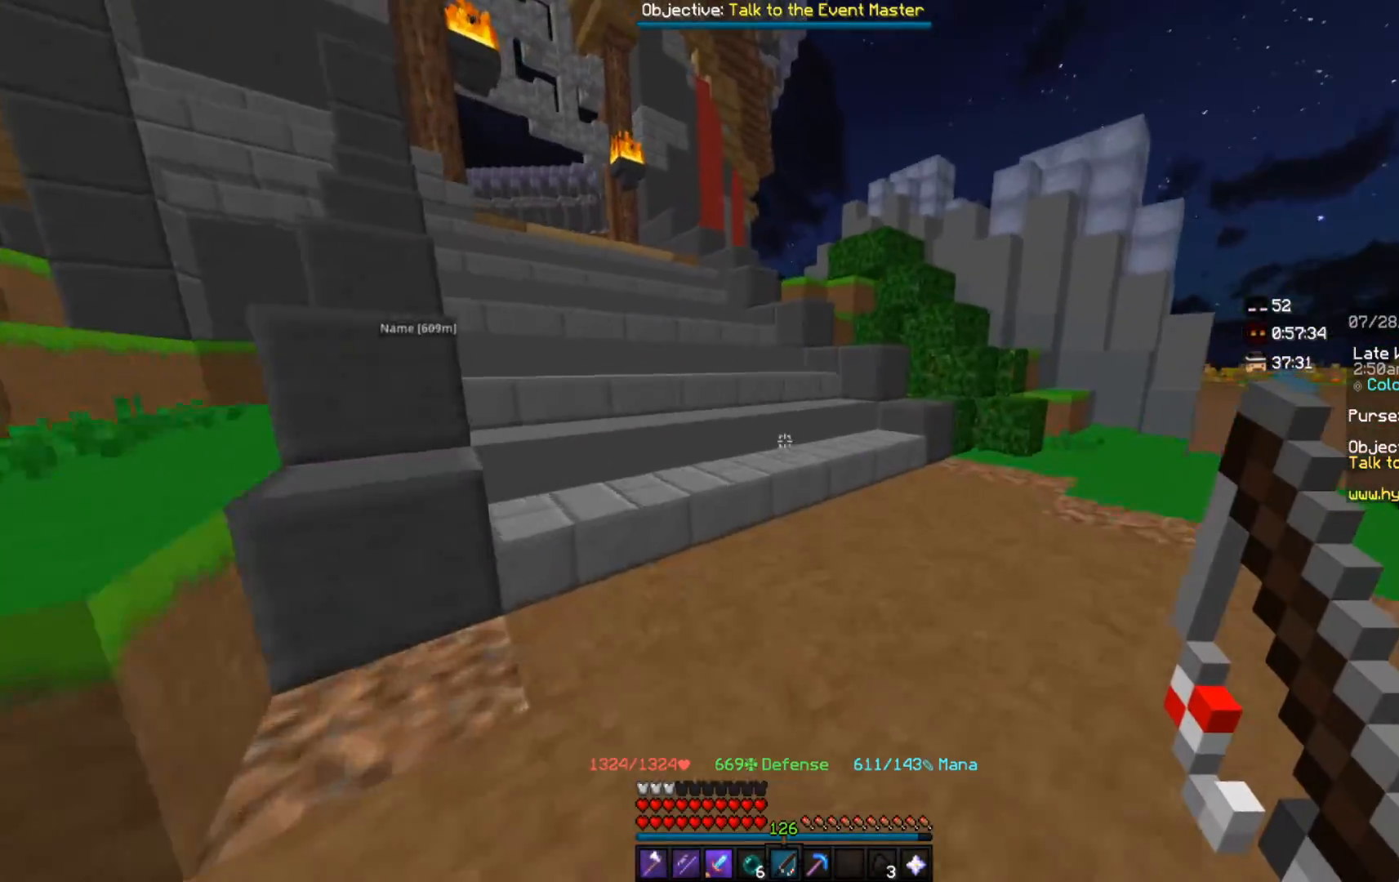
{"keys": ["w"], "mouse": [], "events": []}
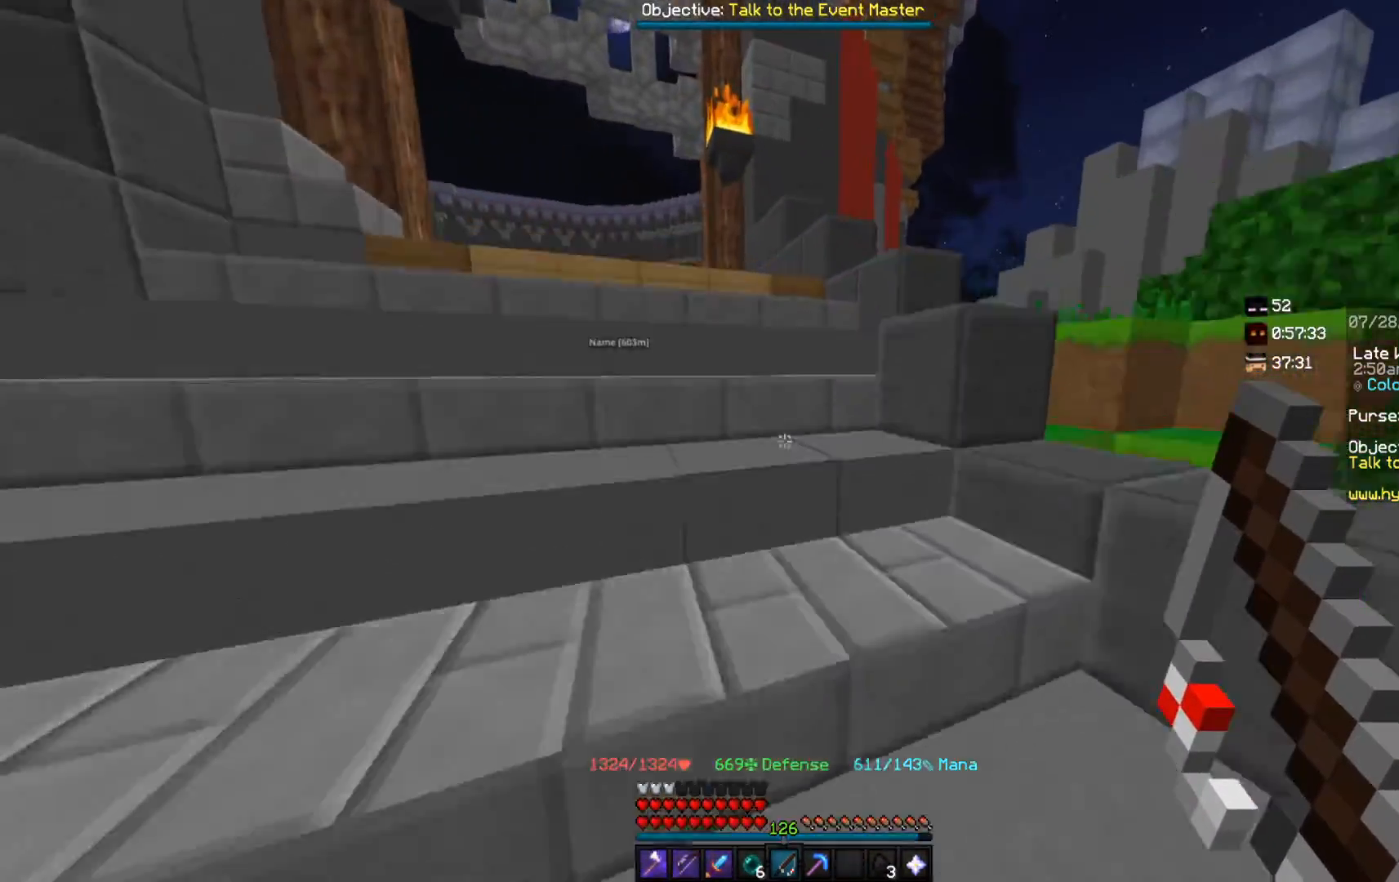
{"keys": ["w"], "mouse": [], "events": [[17, "a", "down"], [217, "a", "up"], [350, "mouse_left", "down"], [417, "mouse_left", "up"]]}
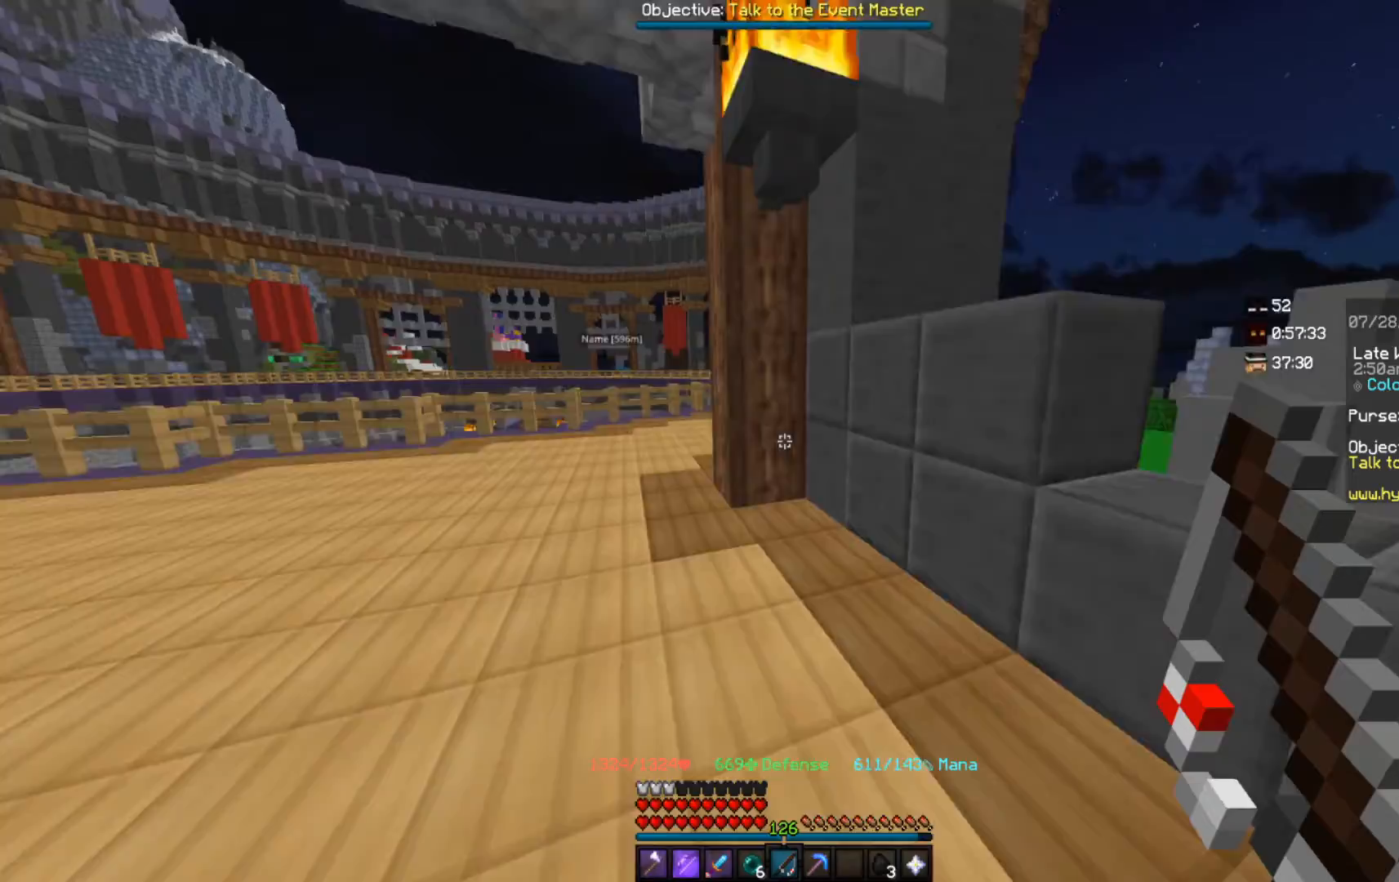
{"keys": ["a"], "mouse": [], "events": [[233, "w", "up"], [367, "a", "down"]]}
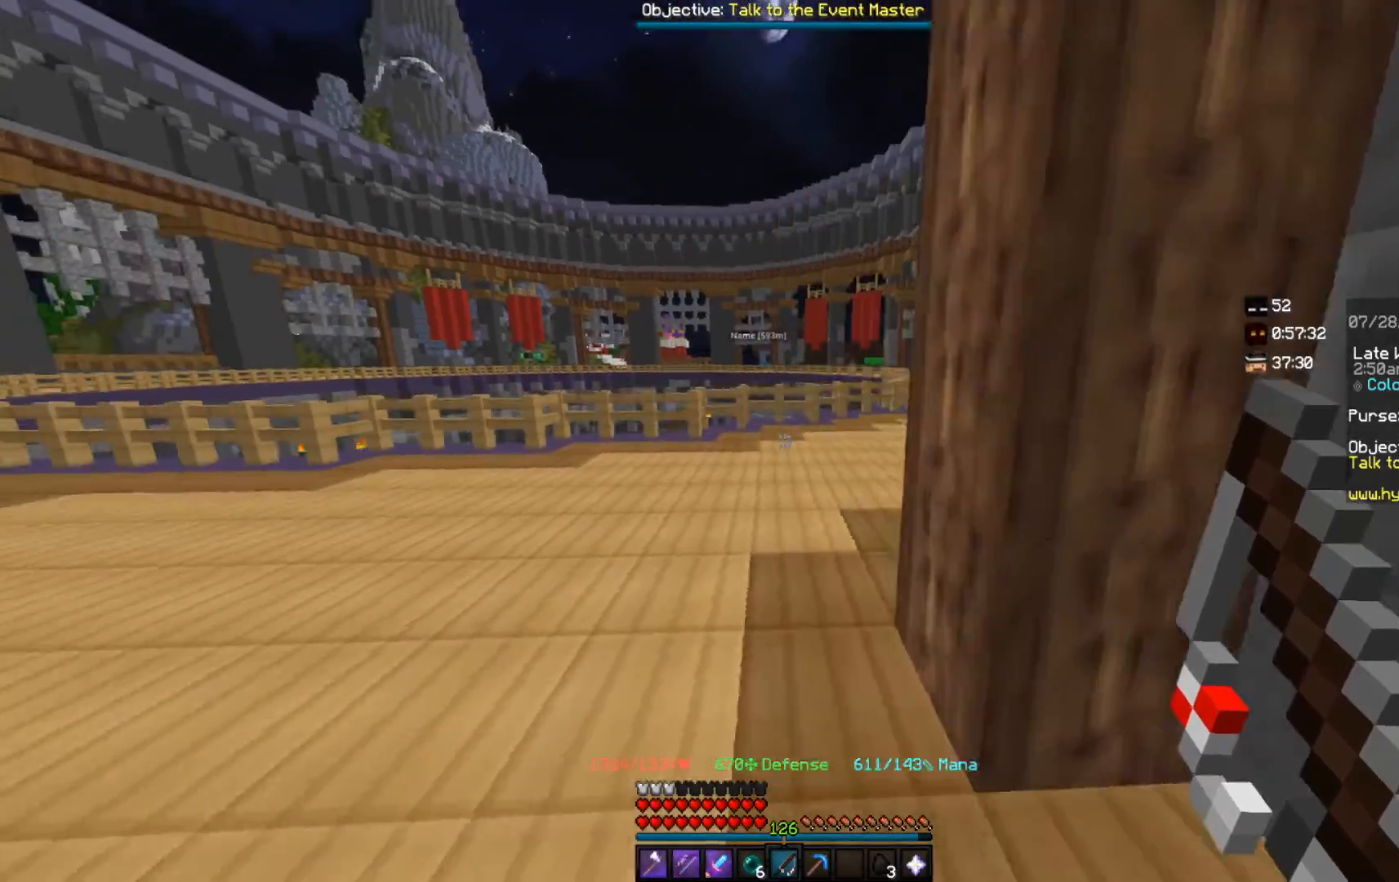
{"keys": ["w"], "mouse": [], "events": [[33, "w", "down"], [233, "a", "up"]]}